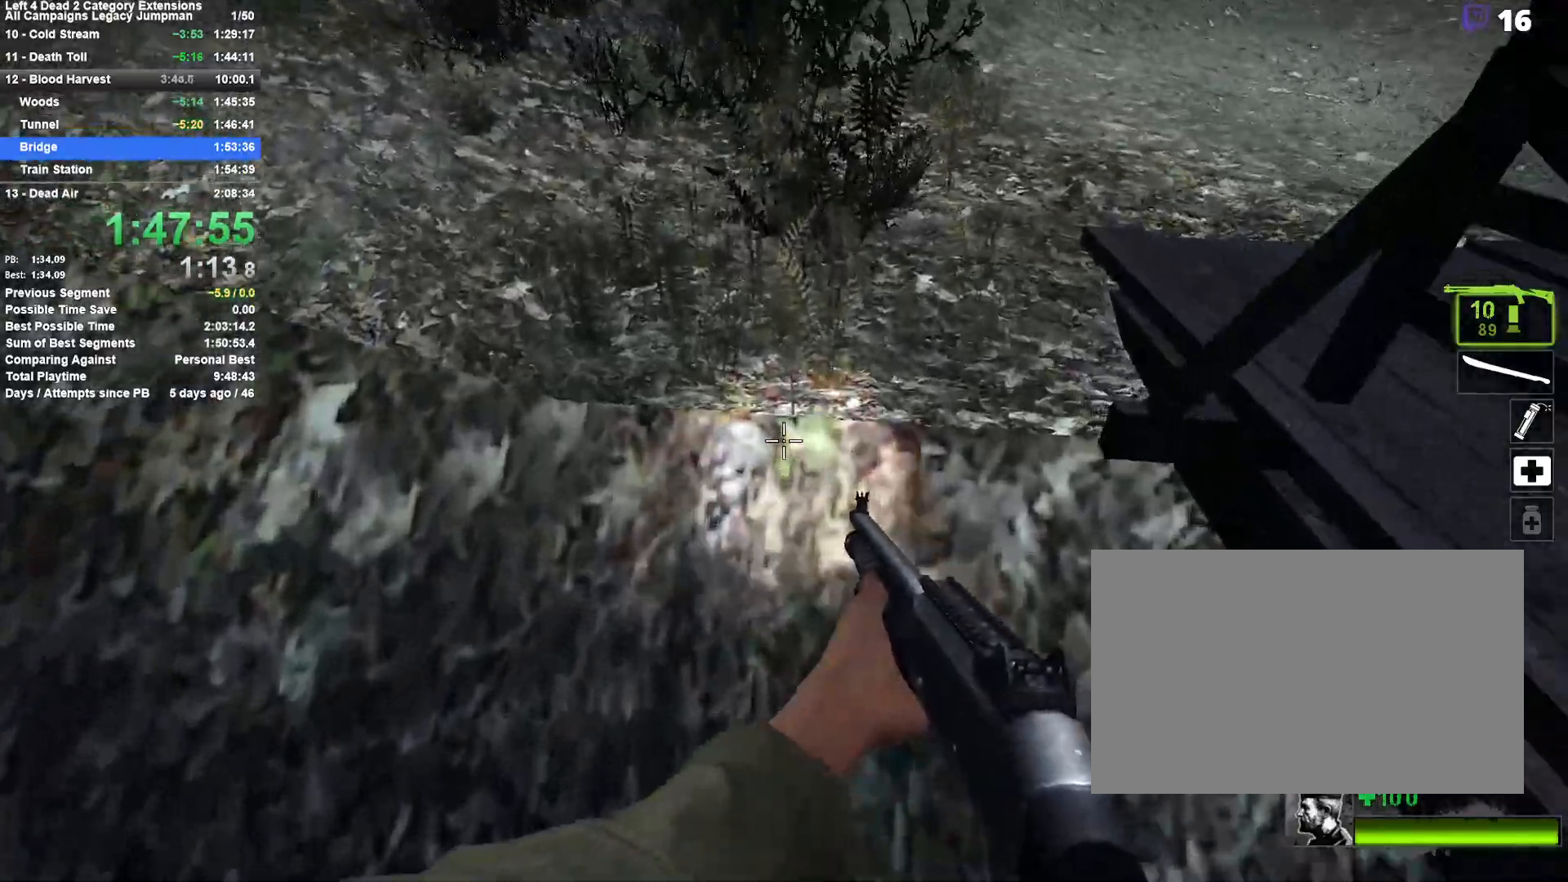
Gameplay with keyboard and mouse; each line is a JSON object with the keys and mouse buttons held at the frame after it. "events" lists presses ("down") and releases ("up") of "1", "2", "3", "4", "5", "a", "alt", "c", "ctrl", "d", "e", "f", "q", "r", "s", "shift", "space", "tab", "v", "w", "x", "z", "mouse_left", "mouse_middle", "mouse_right", "mouse_mb4", "mouse_mb5", "mouse_wheel_up" and "mouse_wheel_down" between this image and that frame as [ms after this image, input, new state], when the widget could be followed in between. "mouse_left", "mouse_middle", "mouse_right", "mouse_mb4", "mouse_mb5", "mouse_wheel_up", "mouse_wheel_down" = the "left", "middle", "right", "mb4", "mb5", "wheel_up", "wheel_down" buttons of the "mouse" list. No other keys are recorded. Mouse movement is not recorded.
{"keys": ["d", "space", "w"], "mouse": [], "events": [[183, "w", "down"], [317, "space", "down"], [467, "d", "down"]]}
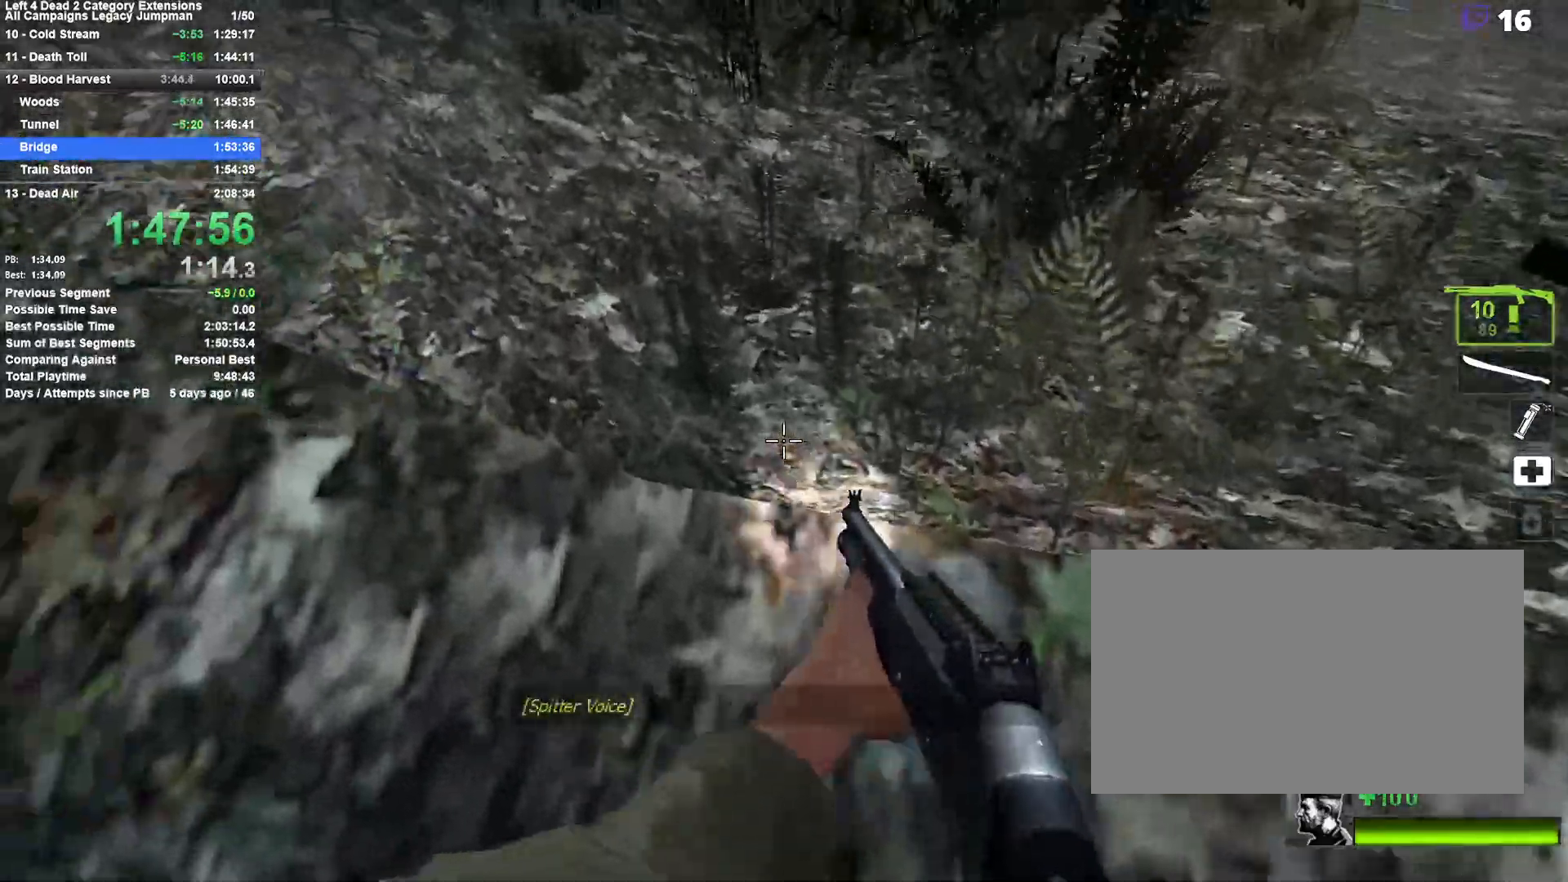
{"keys": [], "mouse": [], "events": [[17, "space", "up"], [50, "w", "up"], [150, "d", "up"], [200, "a", "down"], [250, "s", "down"], [383, "a", "up"], [433, "s", "up"]]}
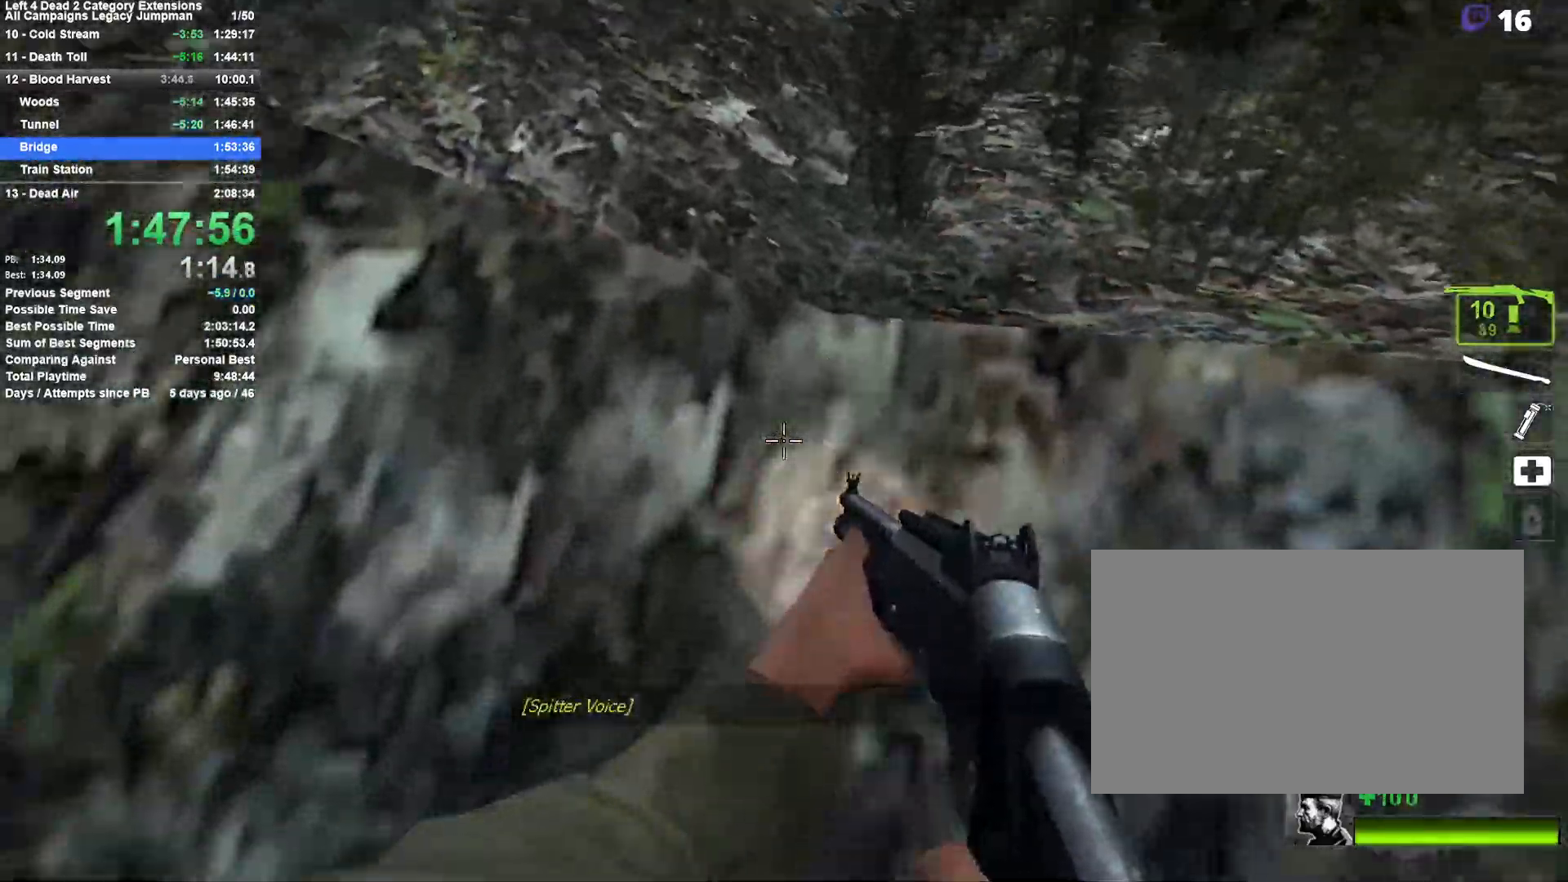
{"keys": ["d", "w"], "mouse": [], "events": [[33, "w", "down"], [217, "d", "down"], [317, "d", "up"], [500, "d", "down"]]}
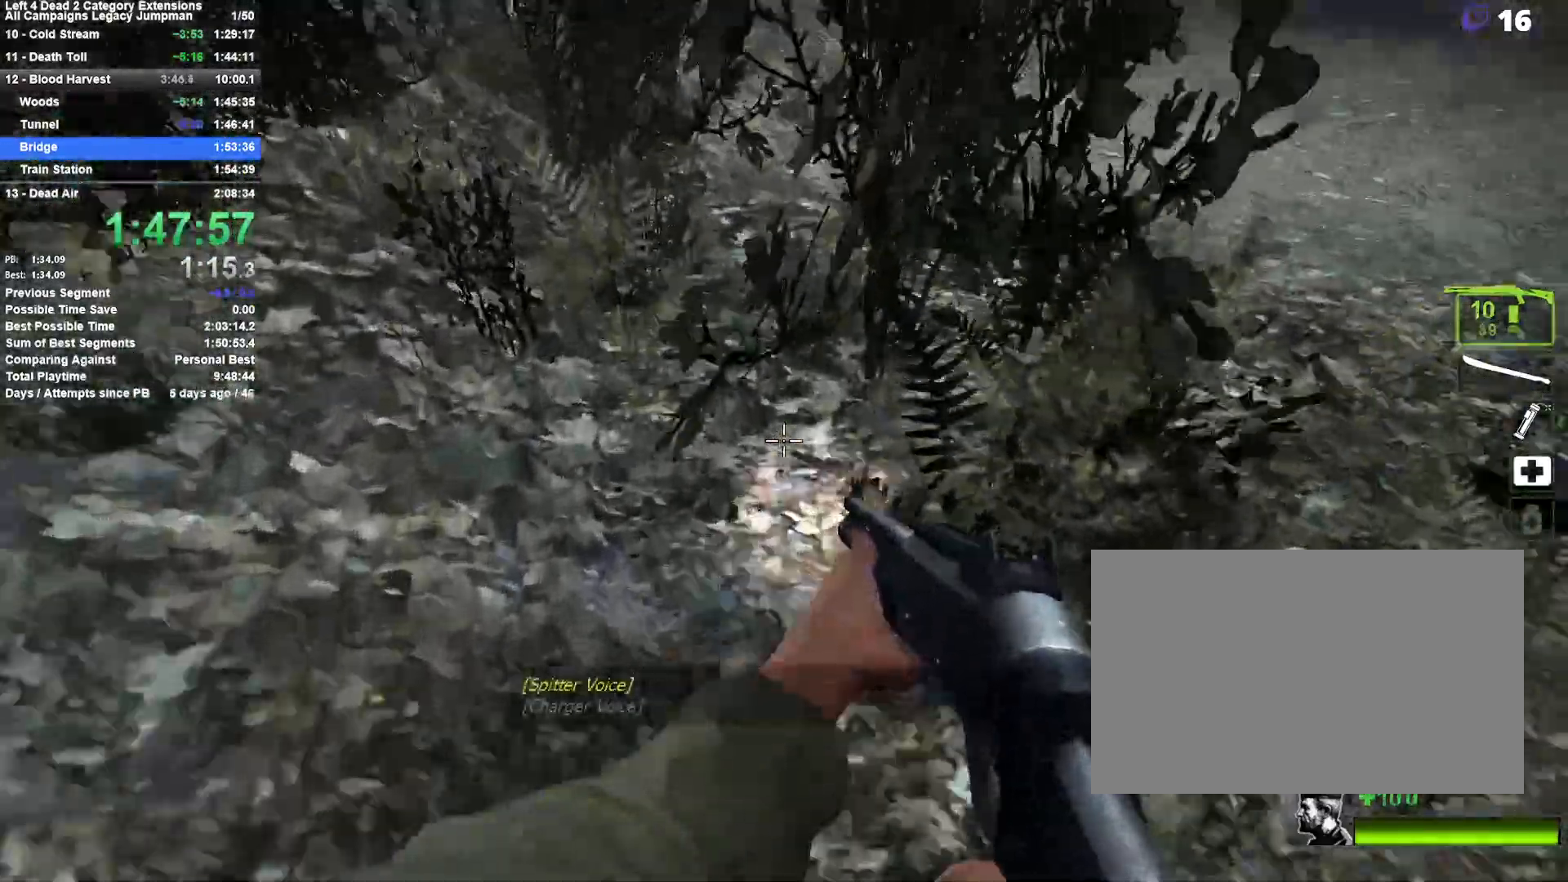
{"keys": ["w"], "mouse": [], "events": [[183, "d", "up"]]}
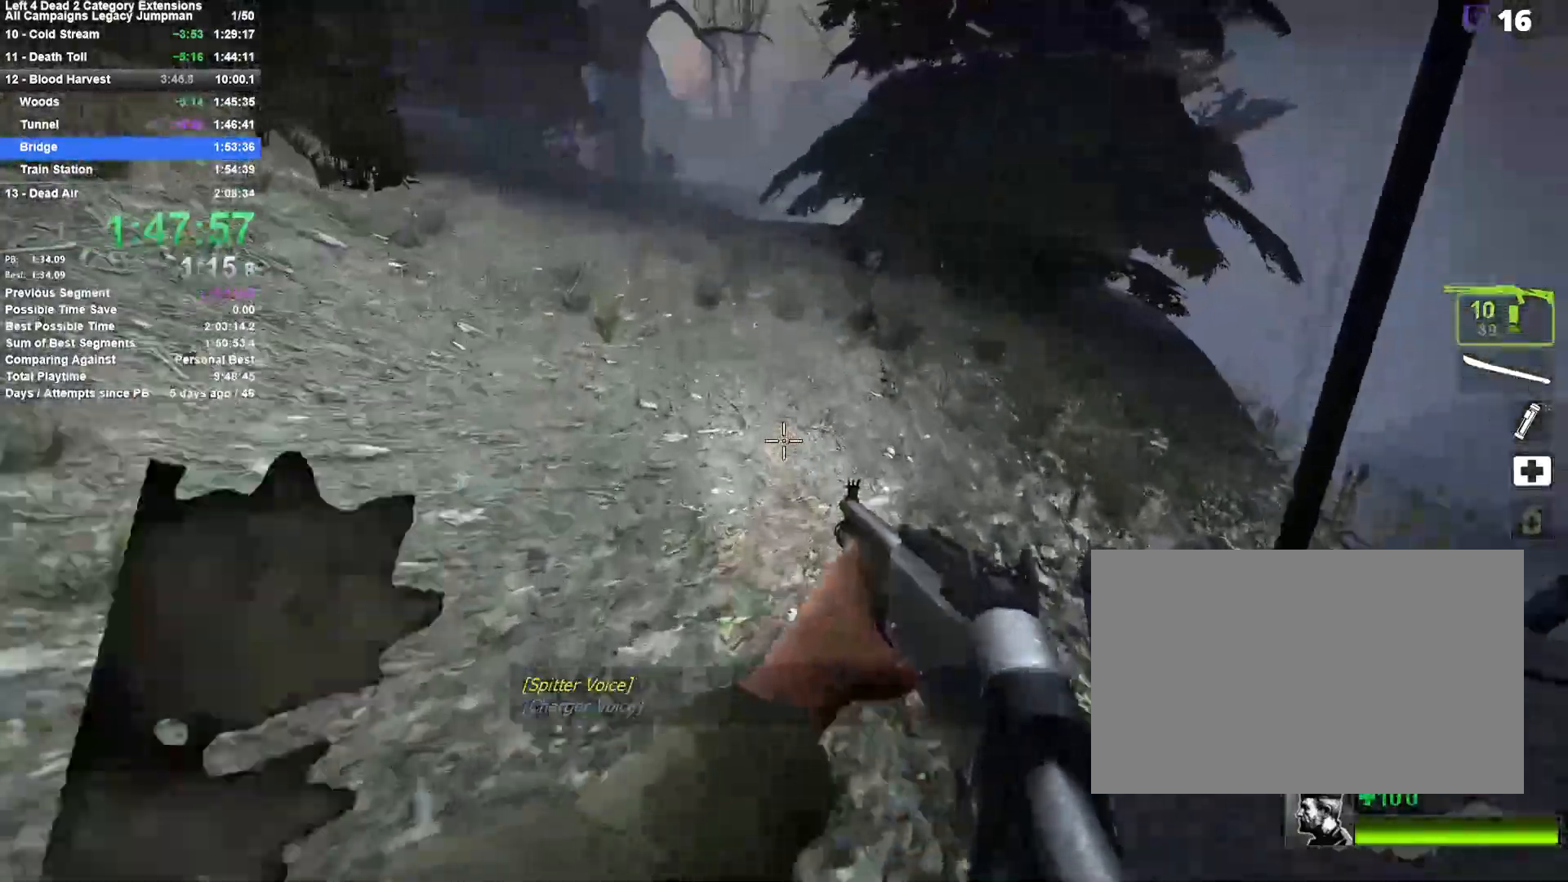
{"keys": ["w"], "mouse": [], "events": [[17, "a", "down"], [100, "a", "up"]]}
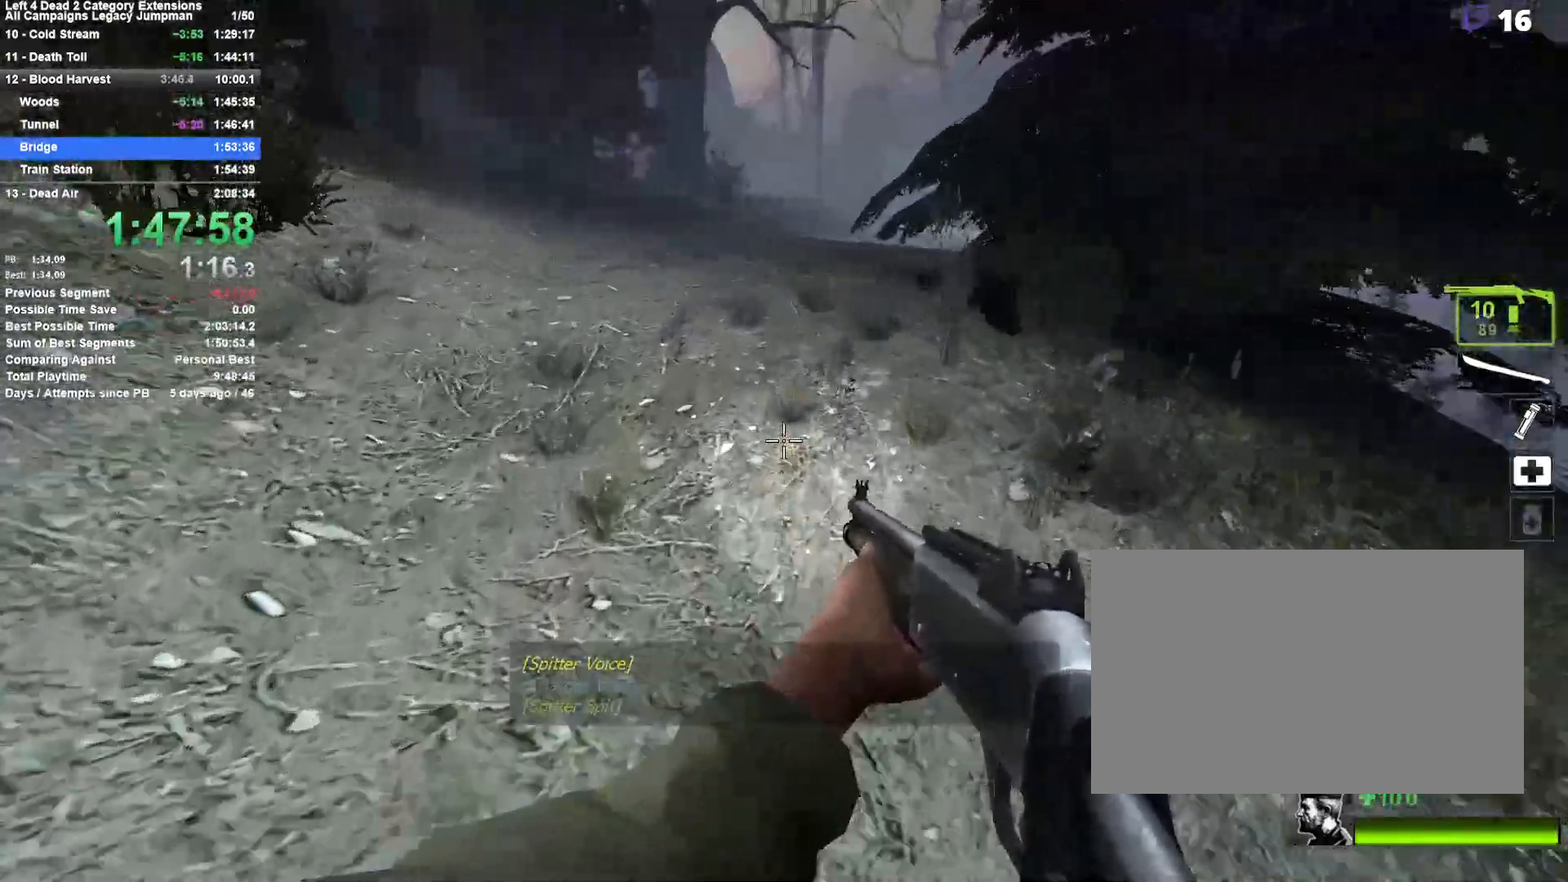
{"keys": ["w"], "mouse": [], "events": []}
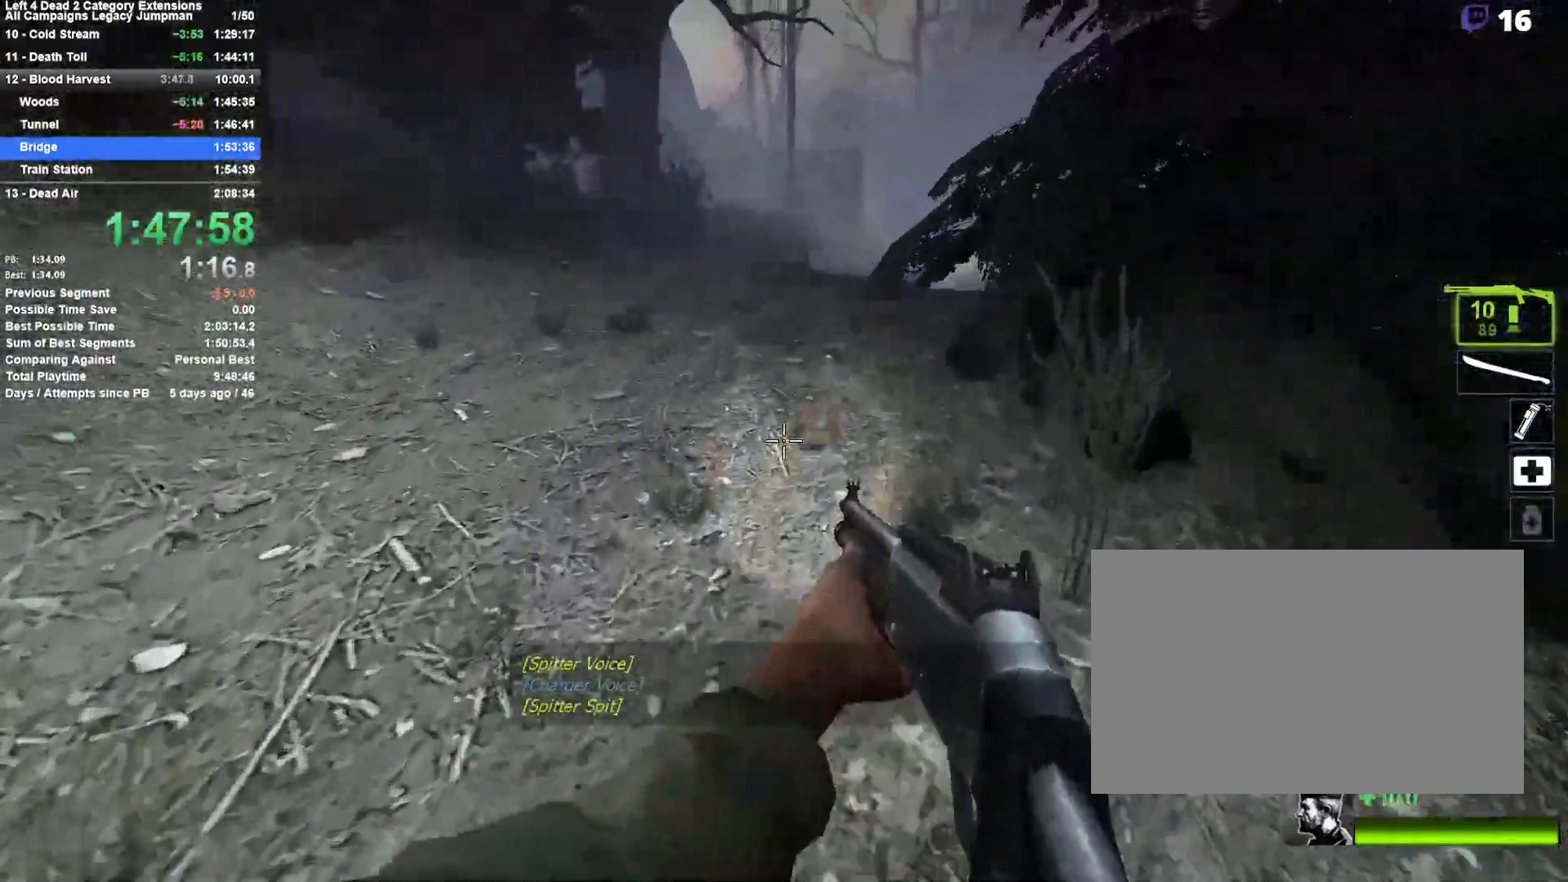
{"keys": ["w"], "mouse": [], "events": []}
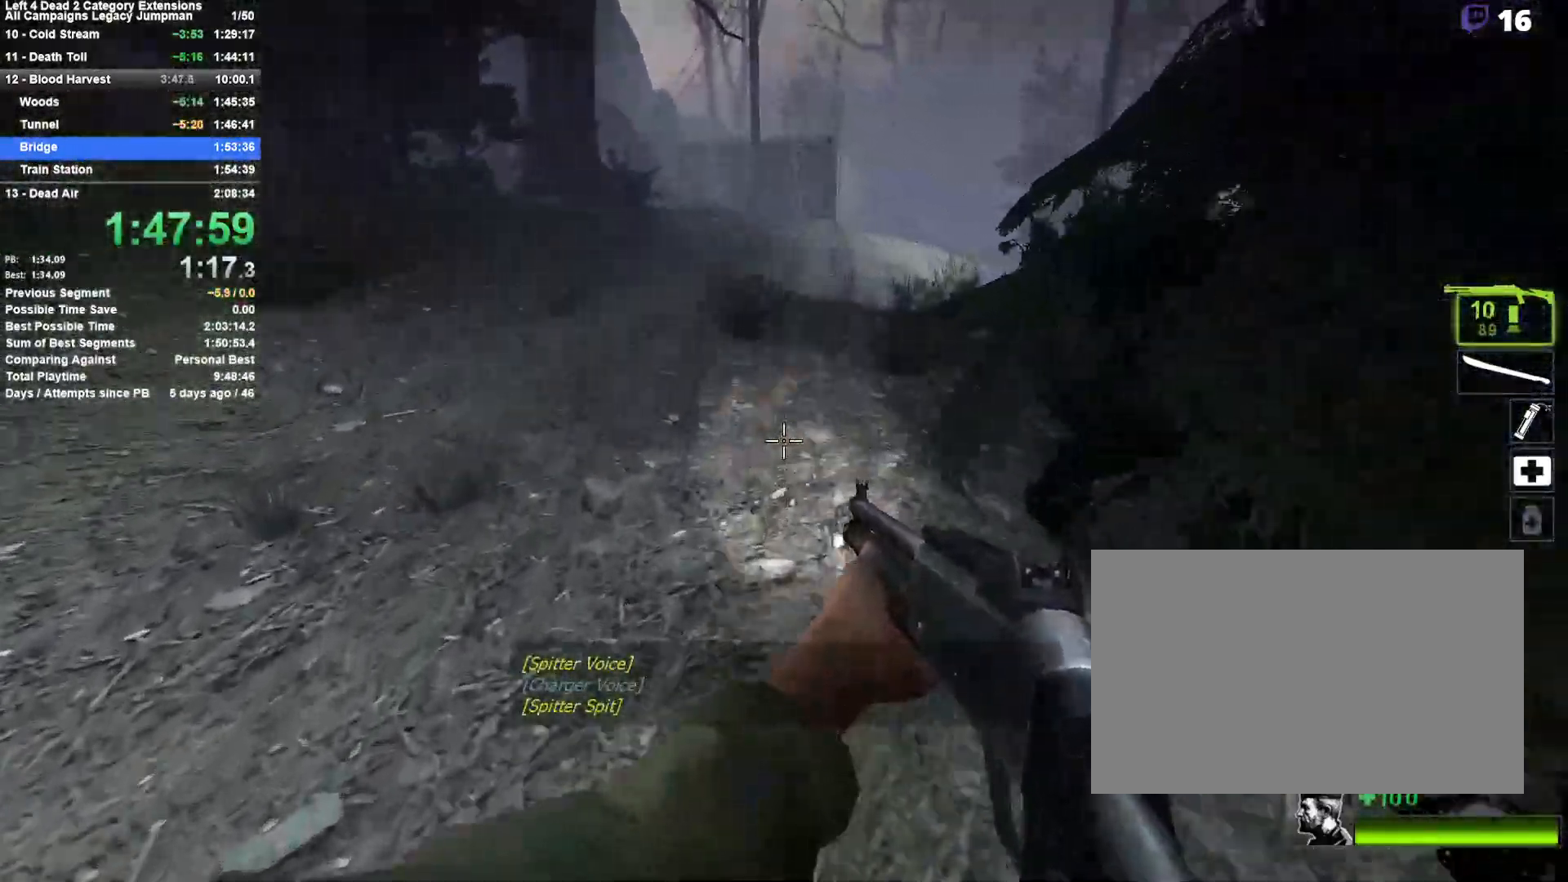
{"keys": ["w"], "mouse": [], "events": []}
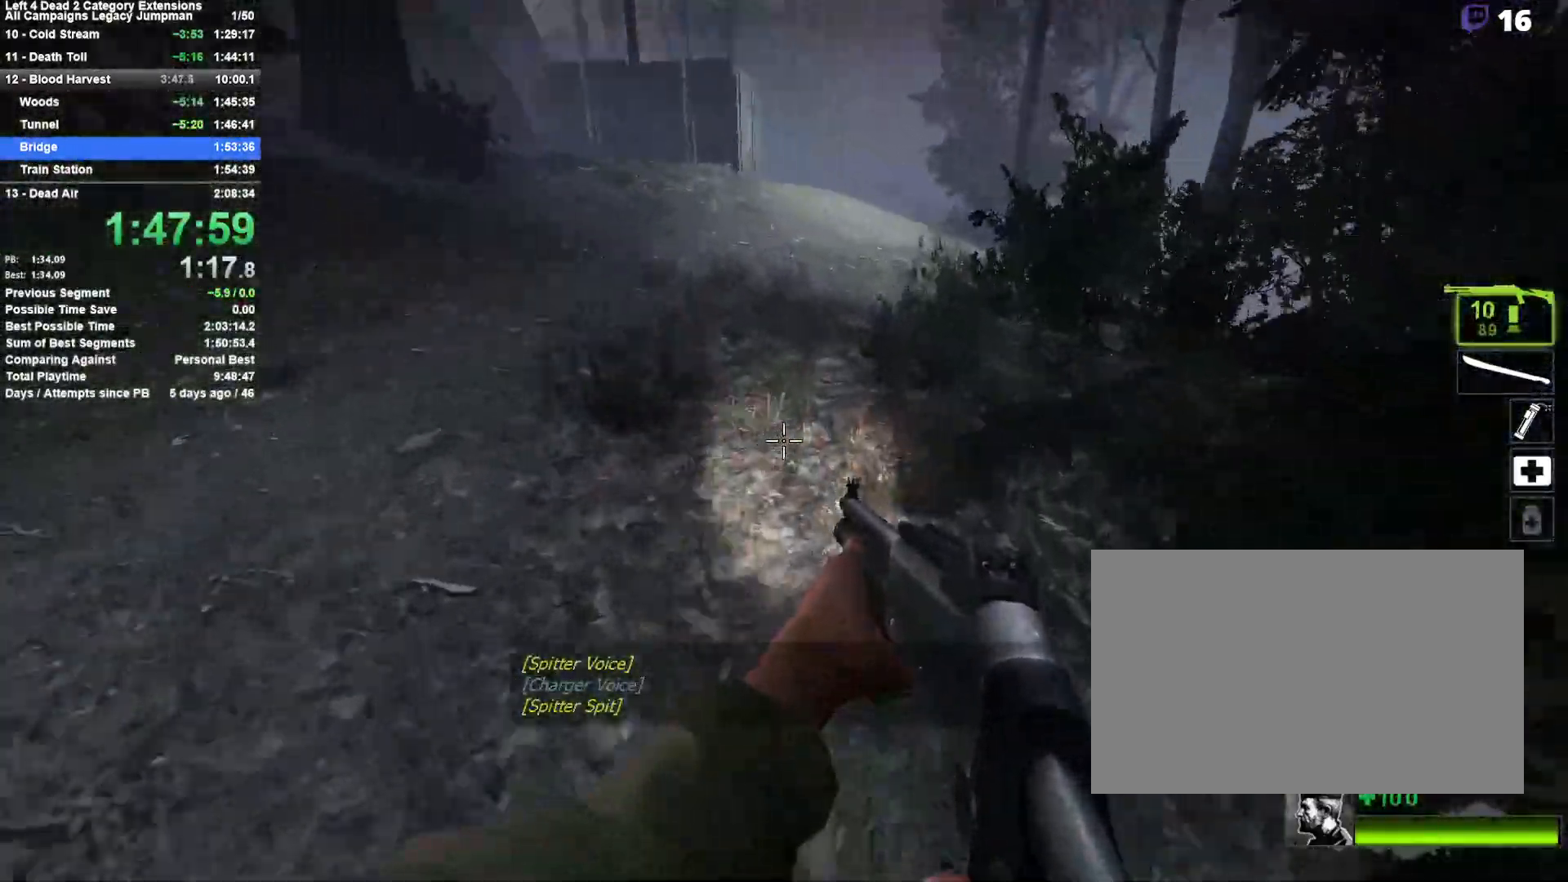
{"keys": ["d", "w"], "mouse": [], "events": [[500, "d", "down"]]}
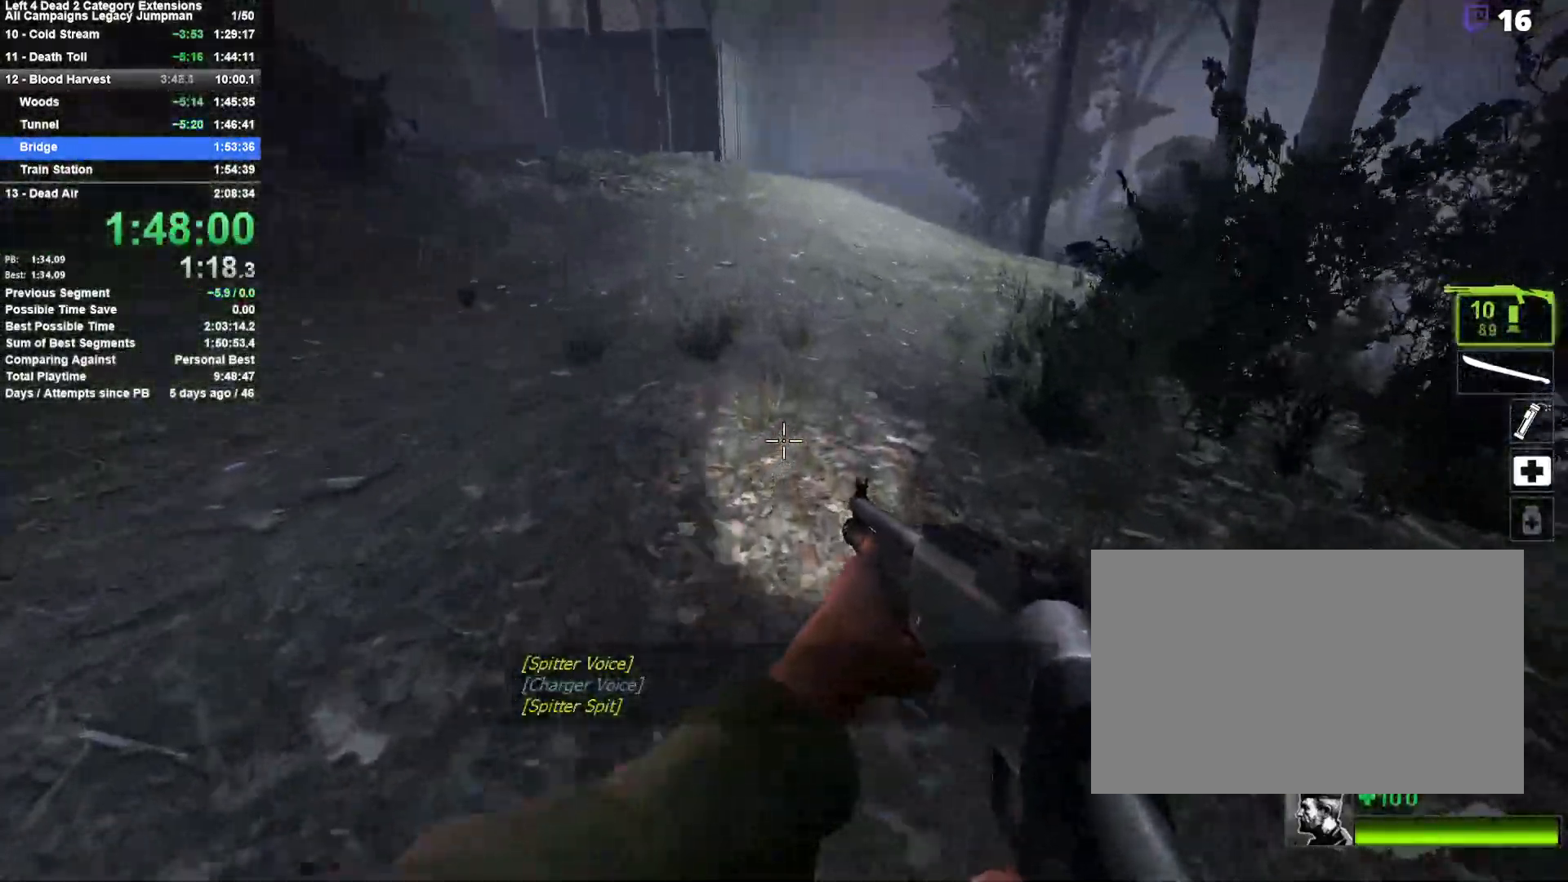
{"keys": ["a"], "mouse": [], "events": [[33, "space", "down"], [133, "w", "up"], [233, "a", "down"], [233, "d", "up"], [267, "space", "up"]]}
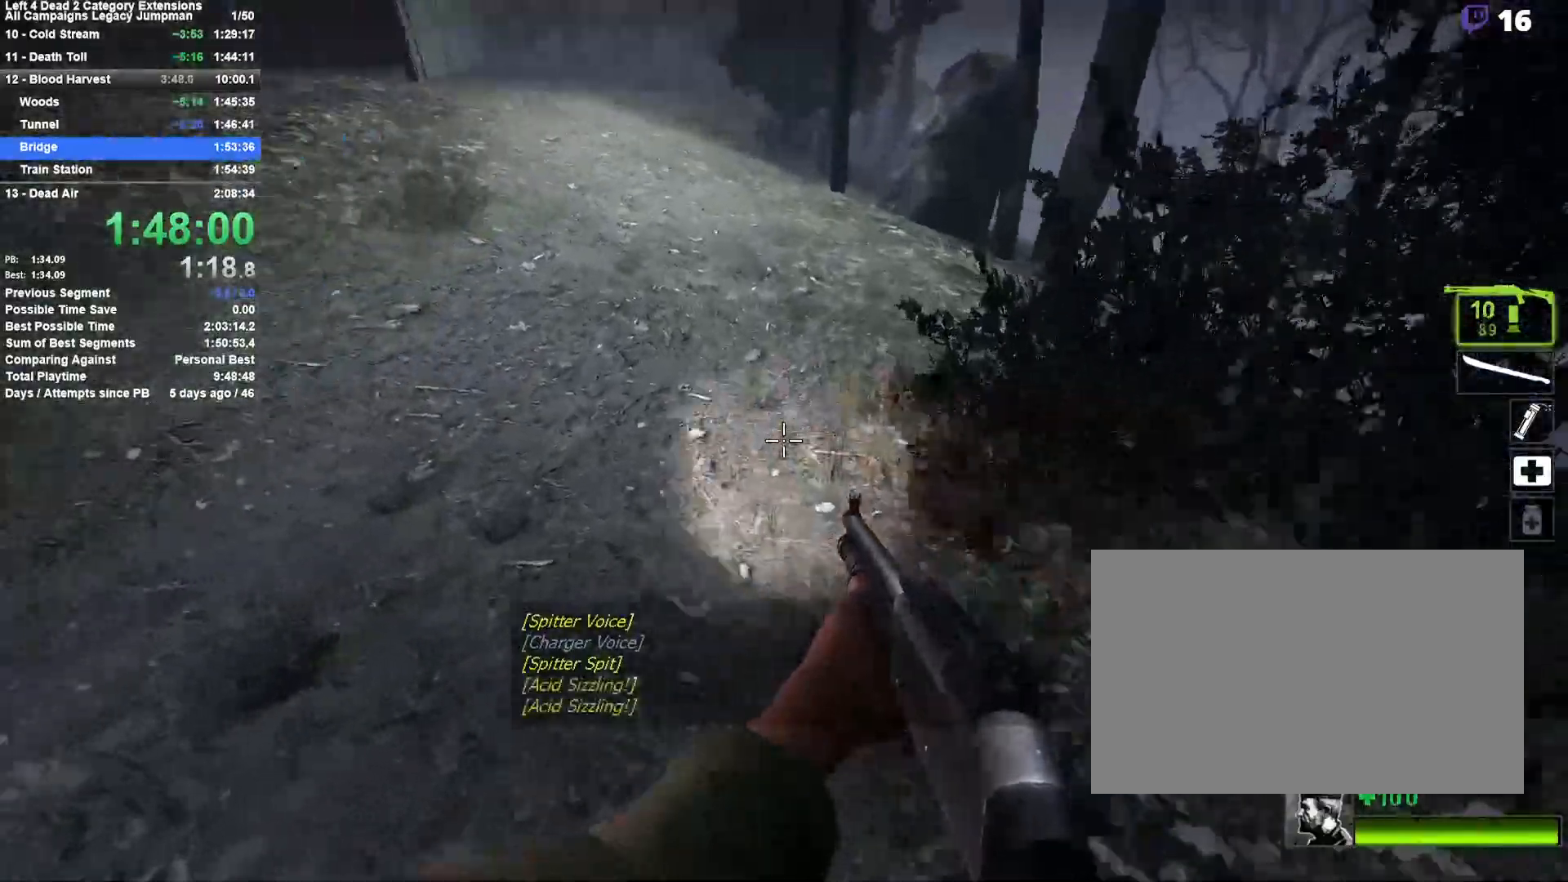
{"keys": ["d"], "mouse": [], "events": [[200, "space", "down"], [250, "a", "up"], [250, "d", "down"], [383, "space", "up"]]}
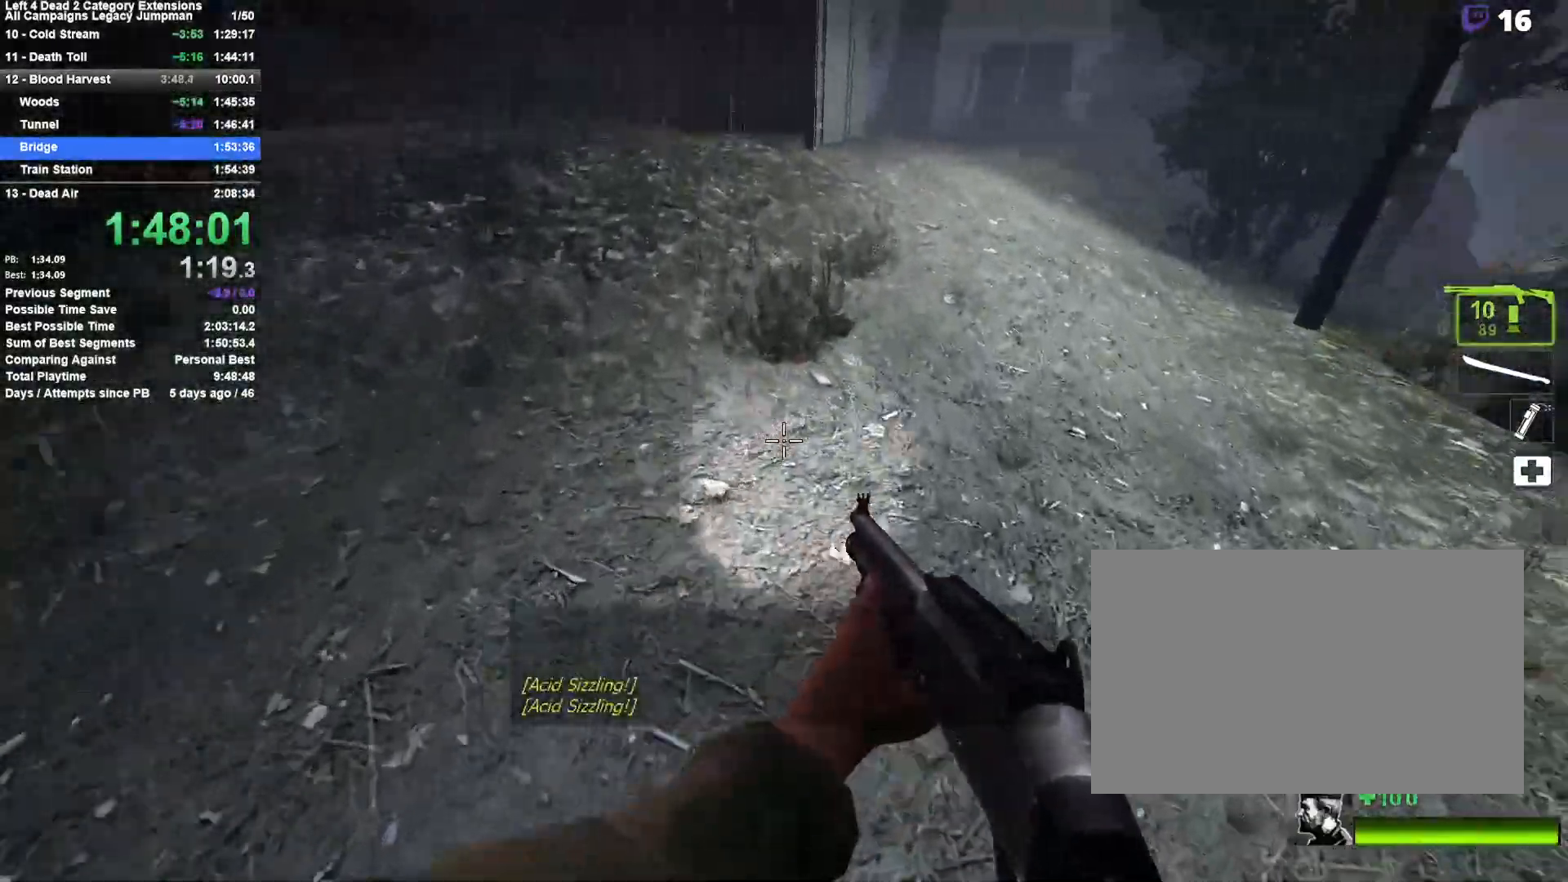
{"keys": ["a", "s"], "mouse": [], "events": [[217, "space", "down"], [300, "a", "down"], [350, "d", "up"], [400, "space", "up"], [450, "s", "down"]]}
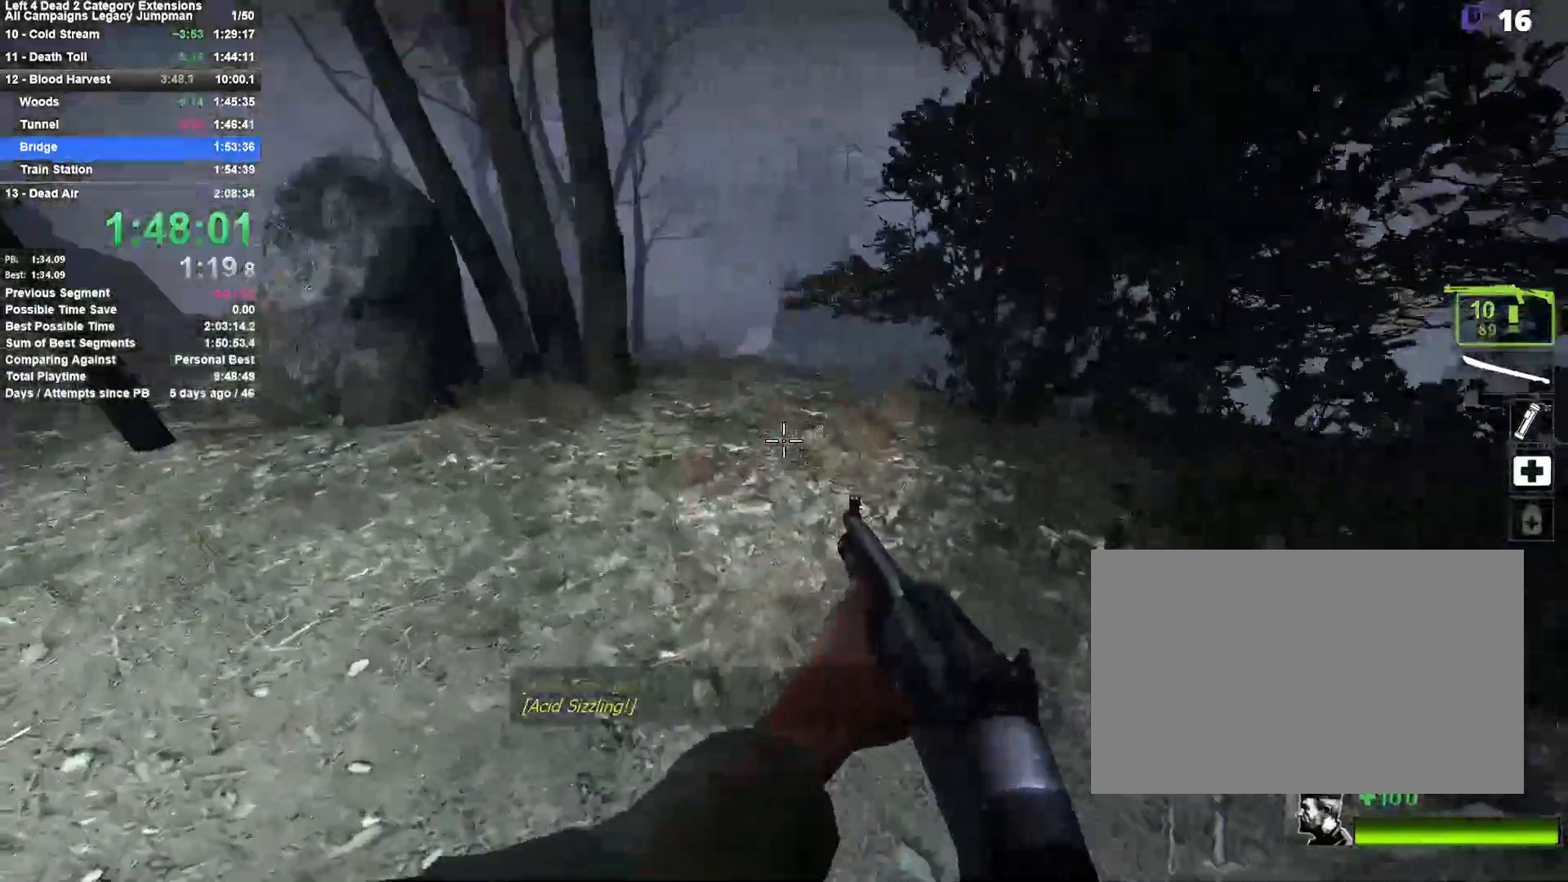
{"keys": ["a"], "mouse": ["right"], "events": [[283, "s", "up"], [417, "mouse_right", "down"]]}
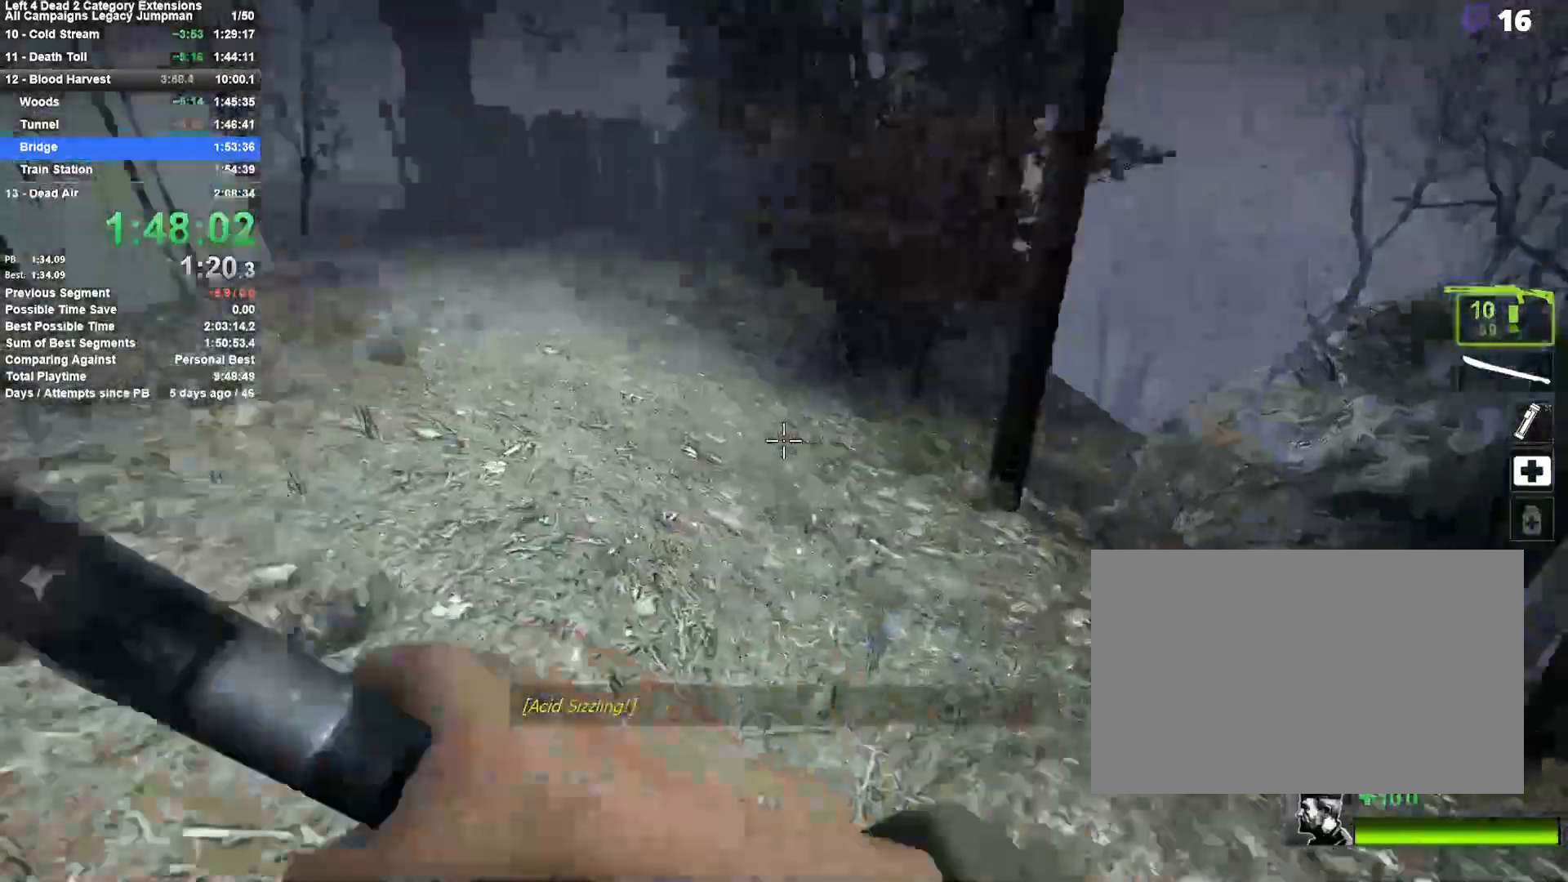
{"keys": ["w"], "mouse": [], "events": [[17, "w", "down"], [50, "mouse_right", "up"], [100, "r", "down"], [150, "a", "up"], [200, "r", "up"]]}
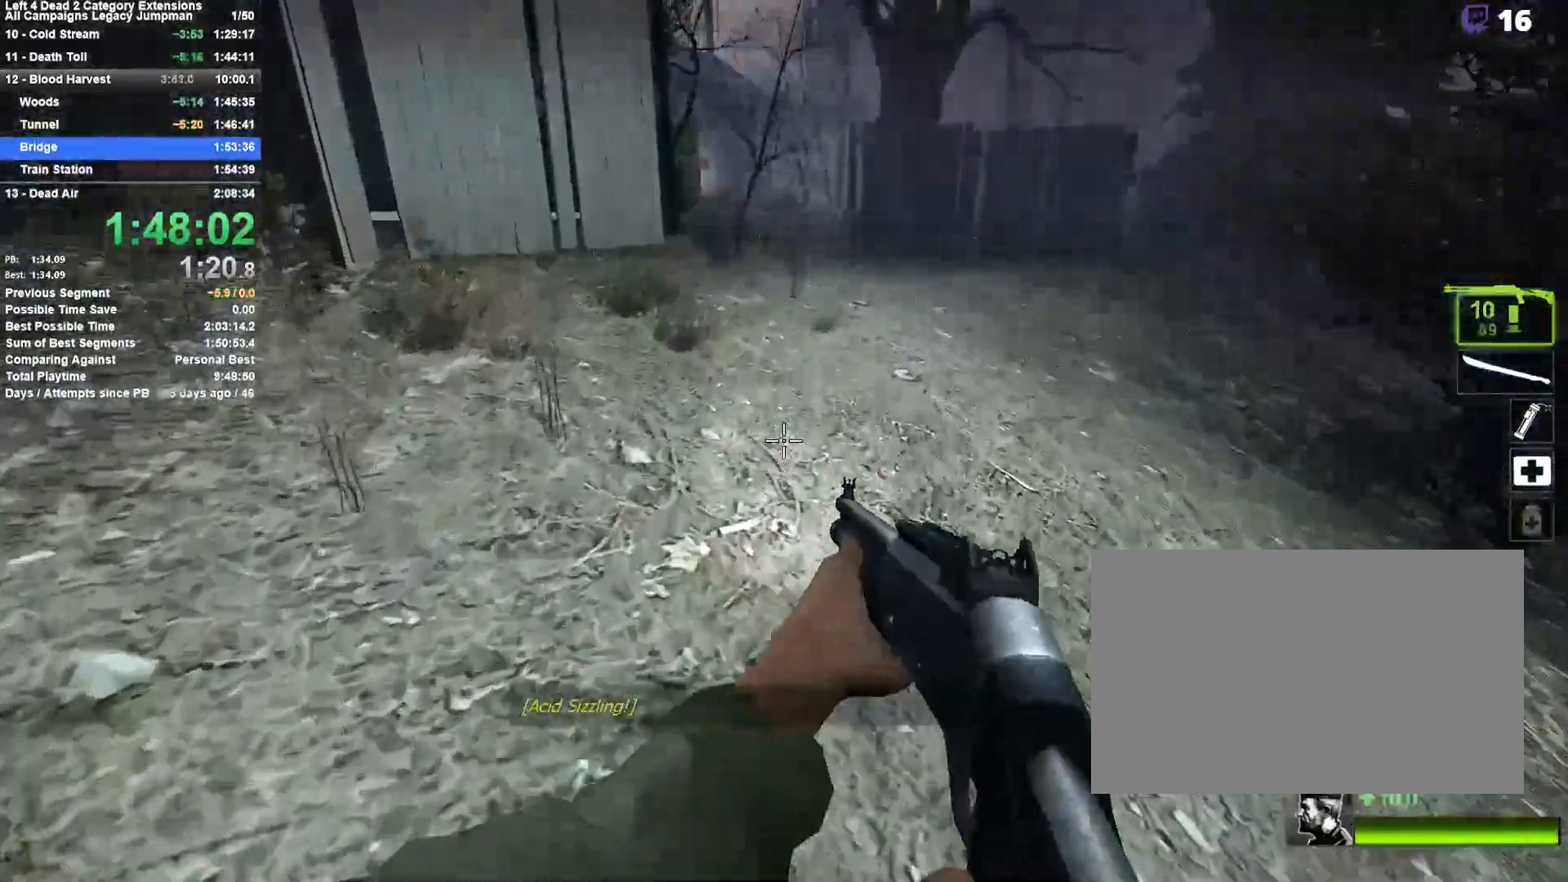
{"keys": ["w"], "mouse": [], "events": []}
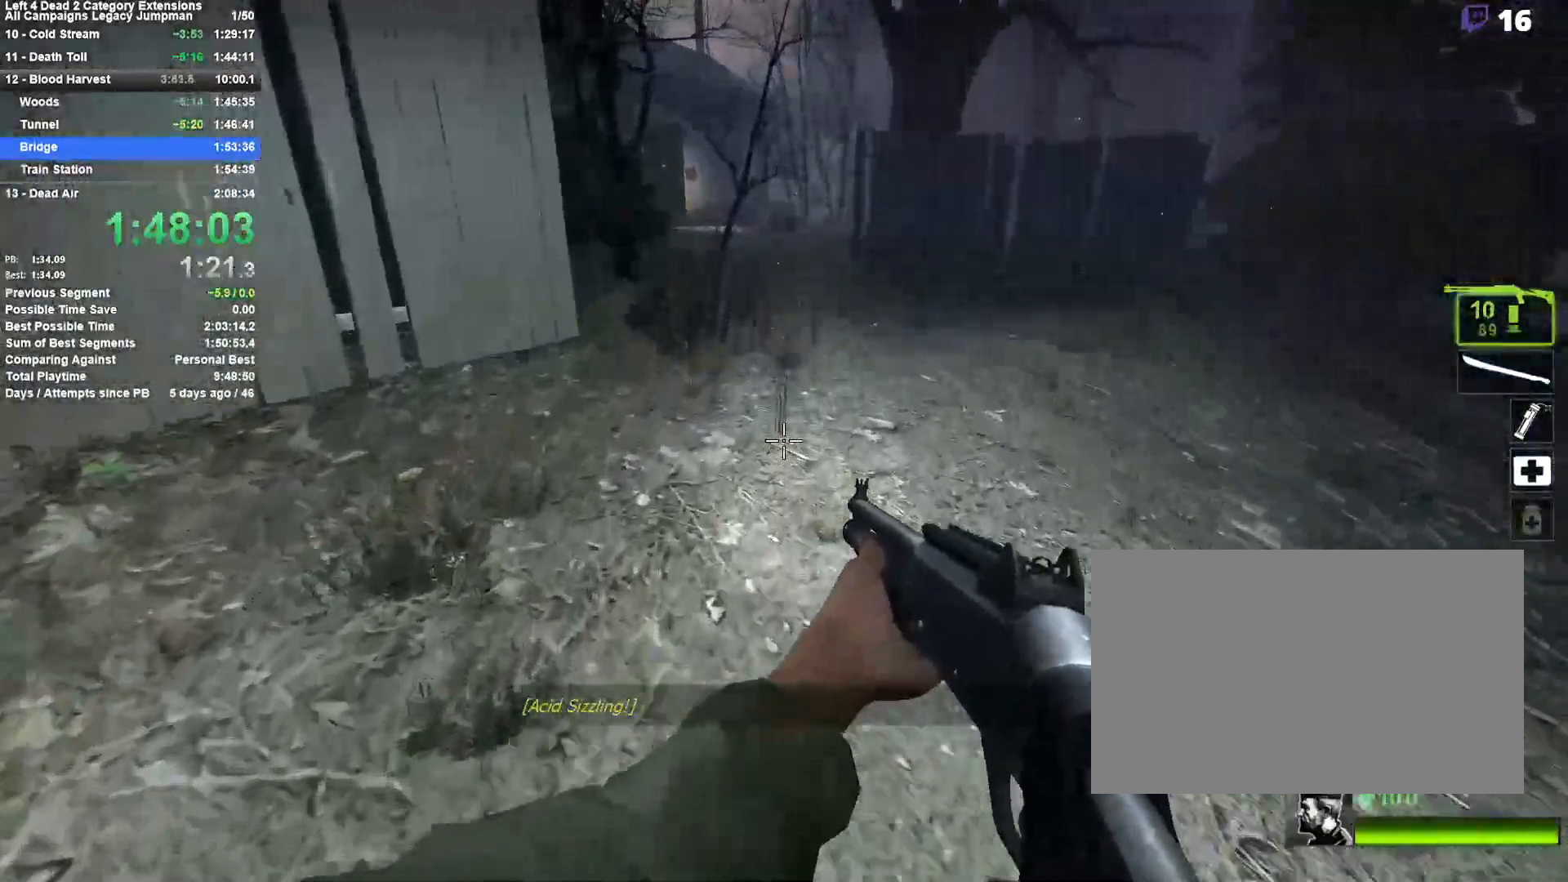
{"keys": ["w"], "mouse": [], "events": []}
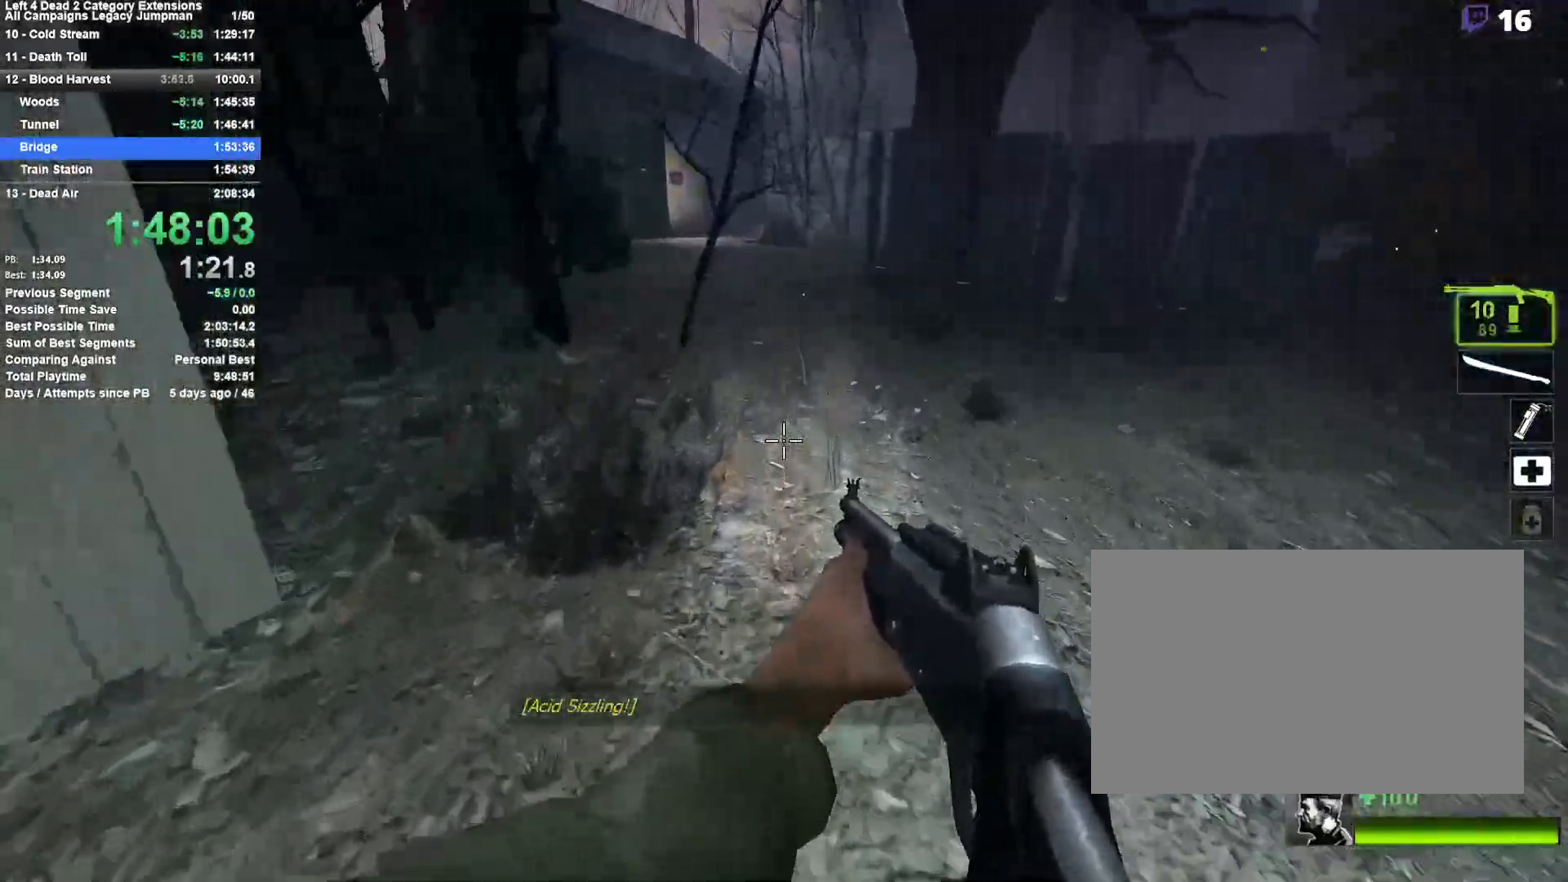
{"keys": ["w"], "mouse": [], "events": []}
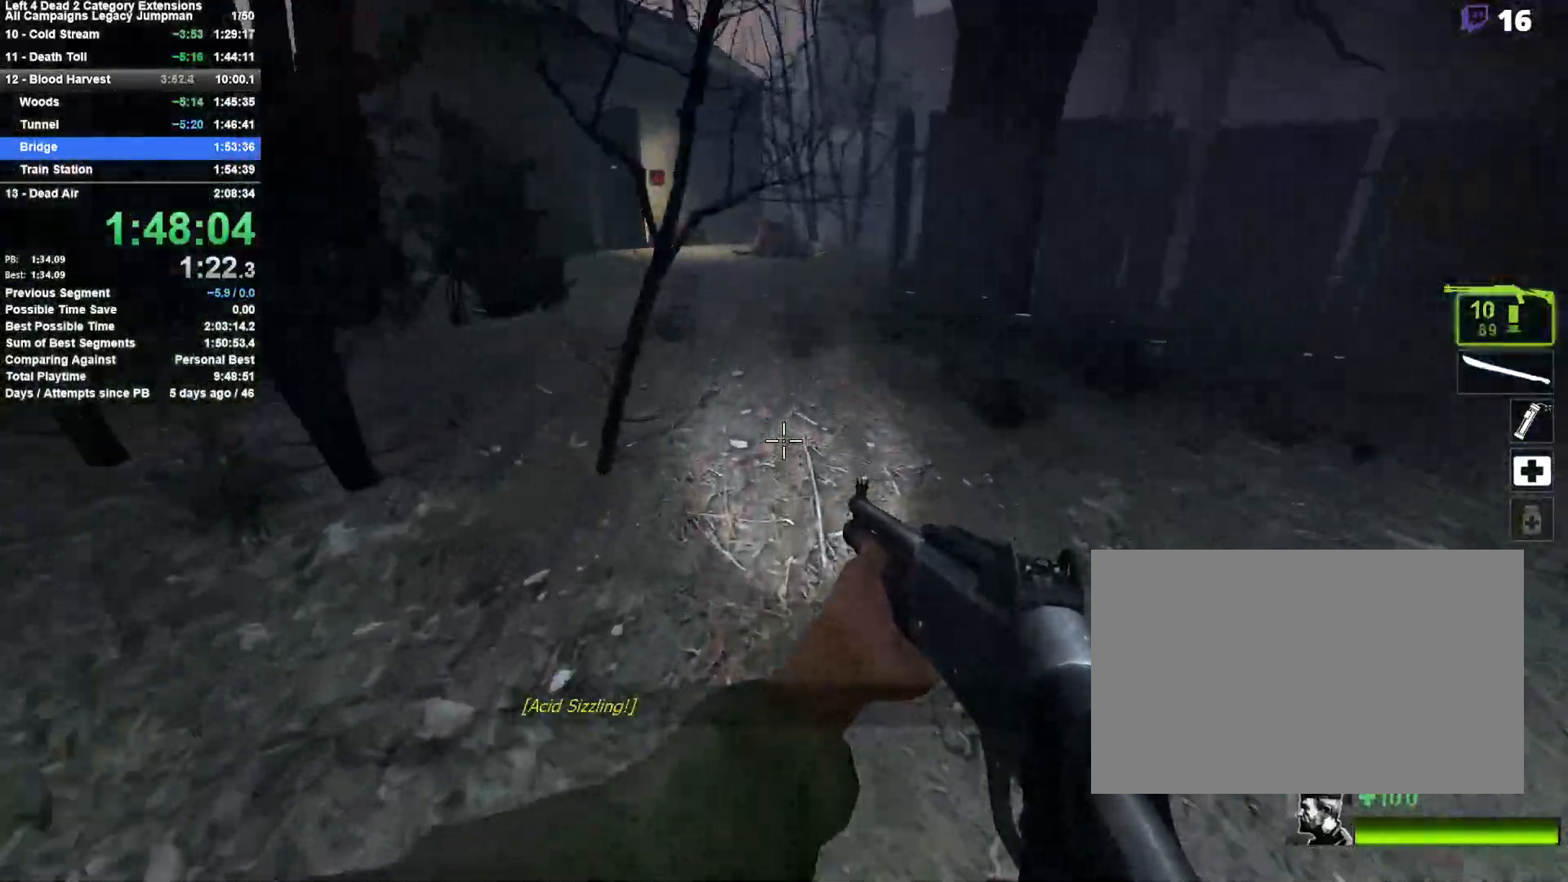
{"keys": ["w"], "mouse": [], "events": []}
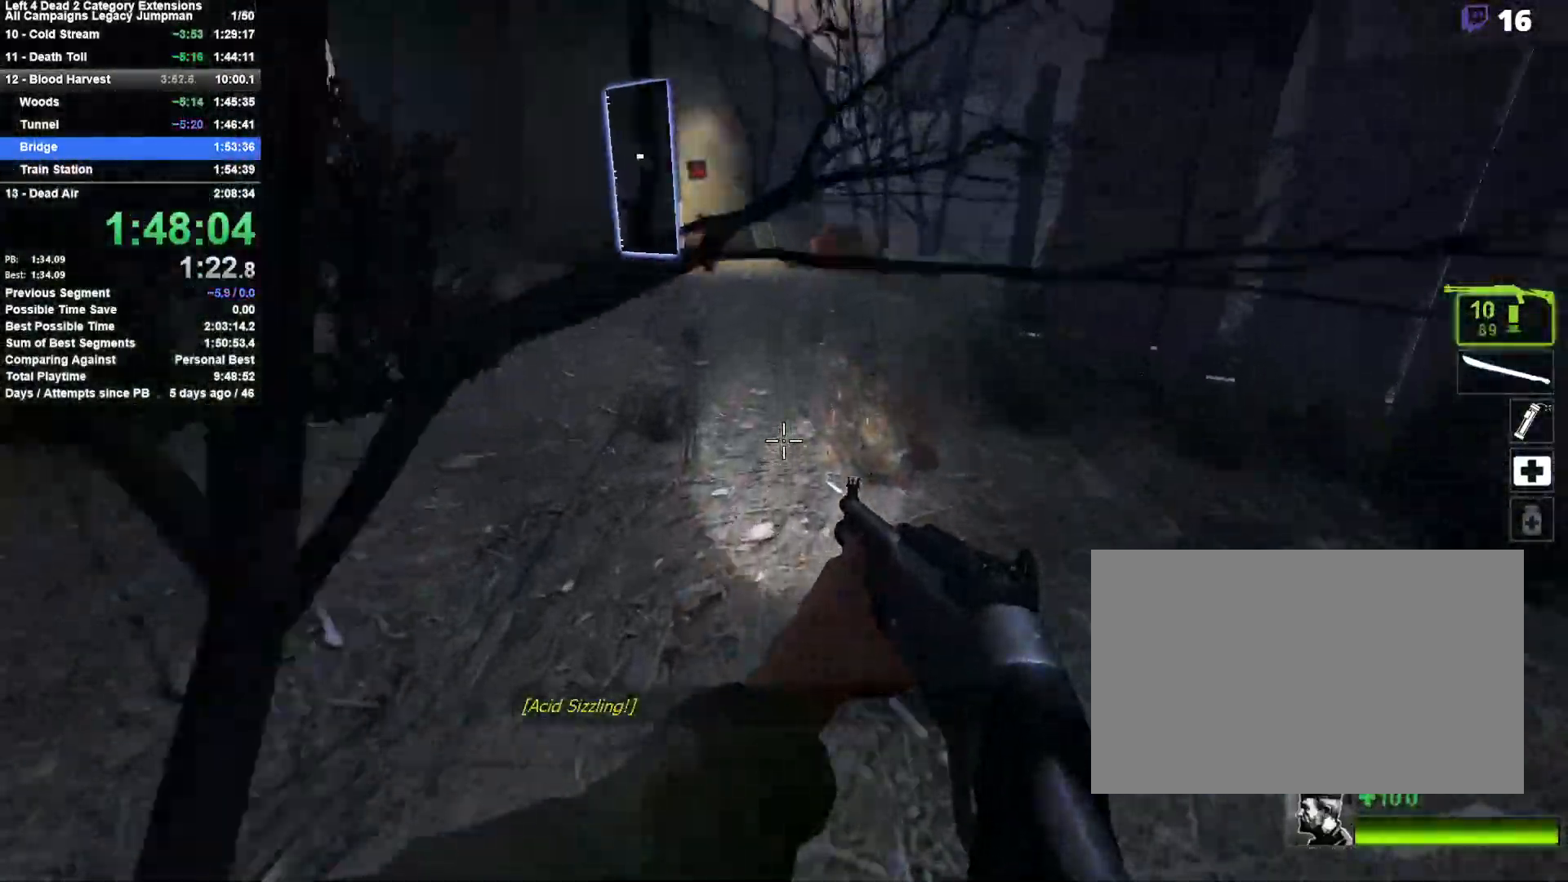
{"keys": ["a"], "mouse": [], "events": [[133, "d", "down"], [183, "space", "down"], [233, "w", "up"], [317, "d", "up"], [367, "a", "down"], [367, "space", "up"]]}
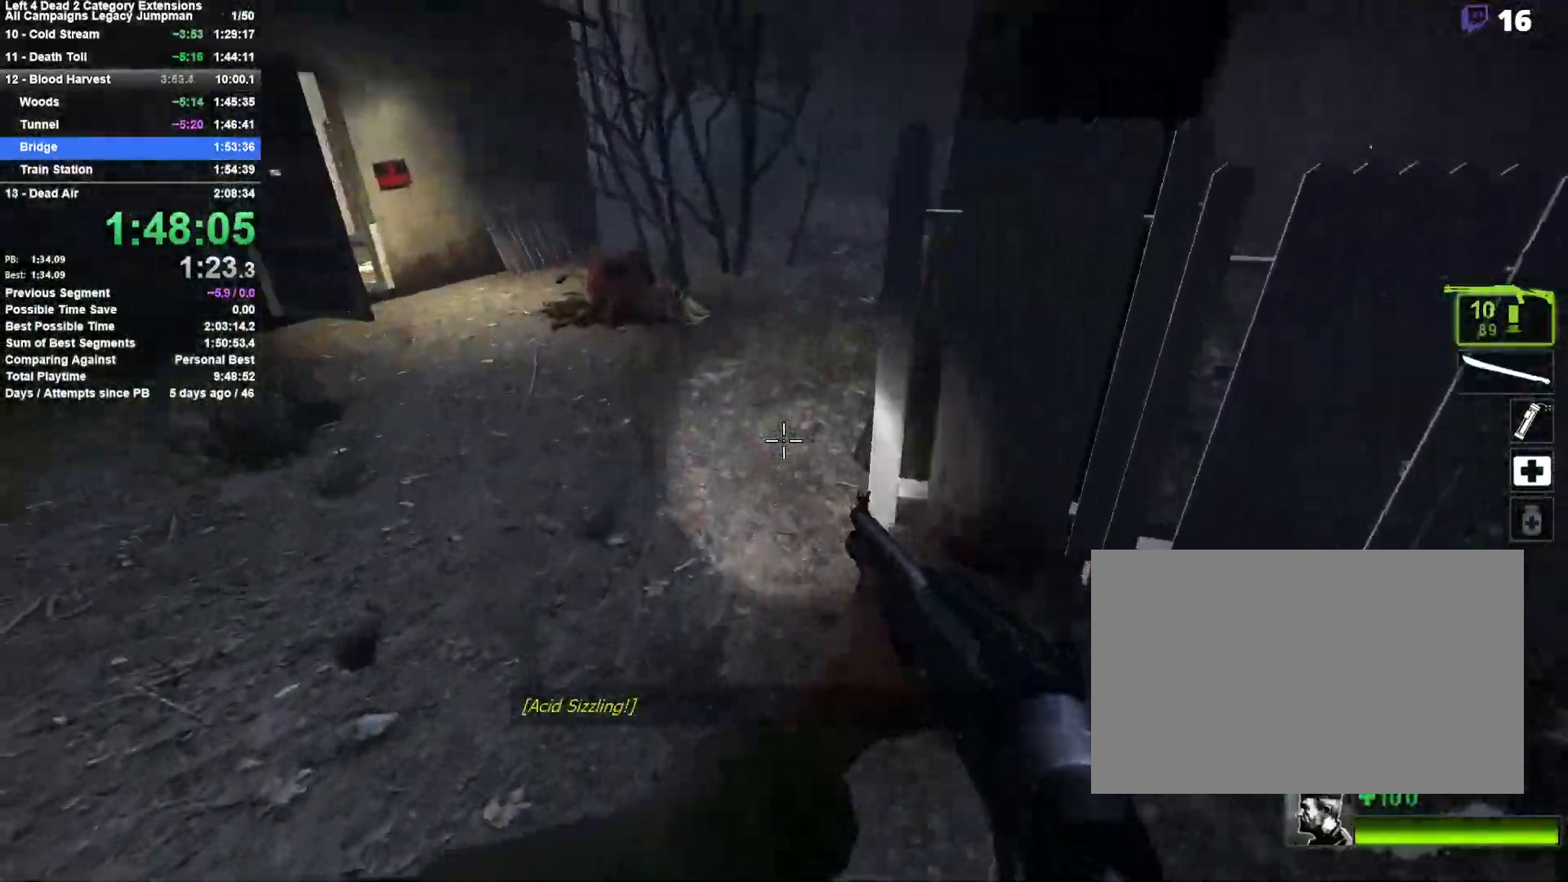
{"keys": ["d"], "mouse": [], "events": [[250, "space", "down"], [300, "a", "up"], [300, "d", "down"], [483, "space", "up"]]}
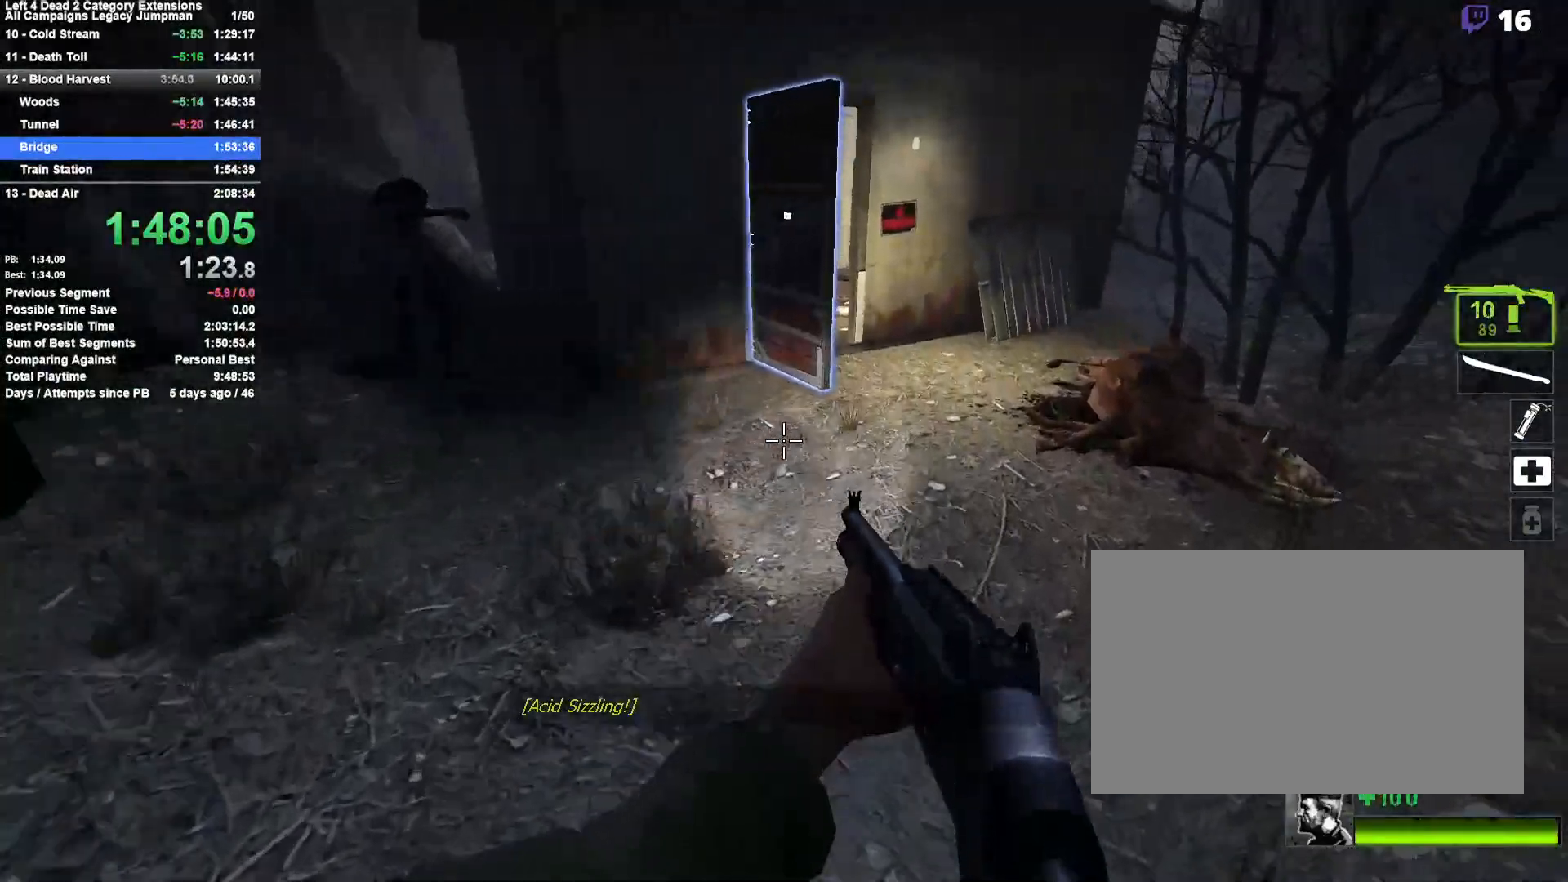
{"keys": [], "mouse": [], "events": [[217, "space", "down"], [400, "d", "up"], [400, "space", "up"]]}
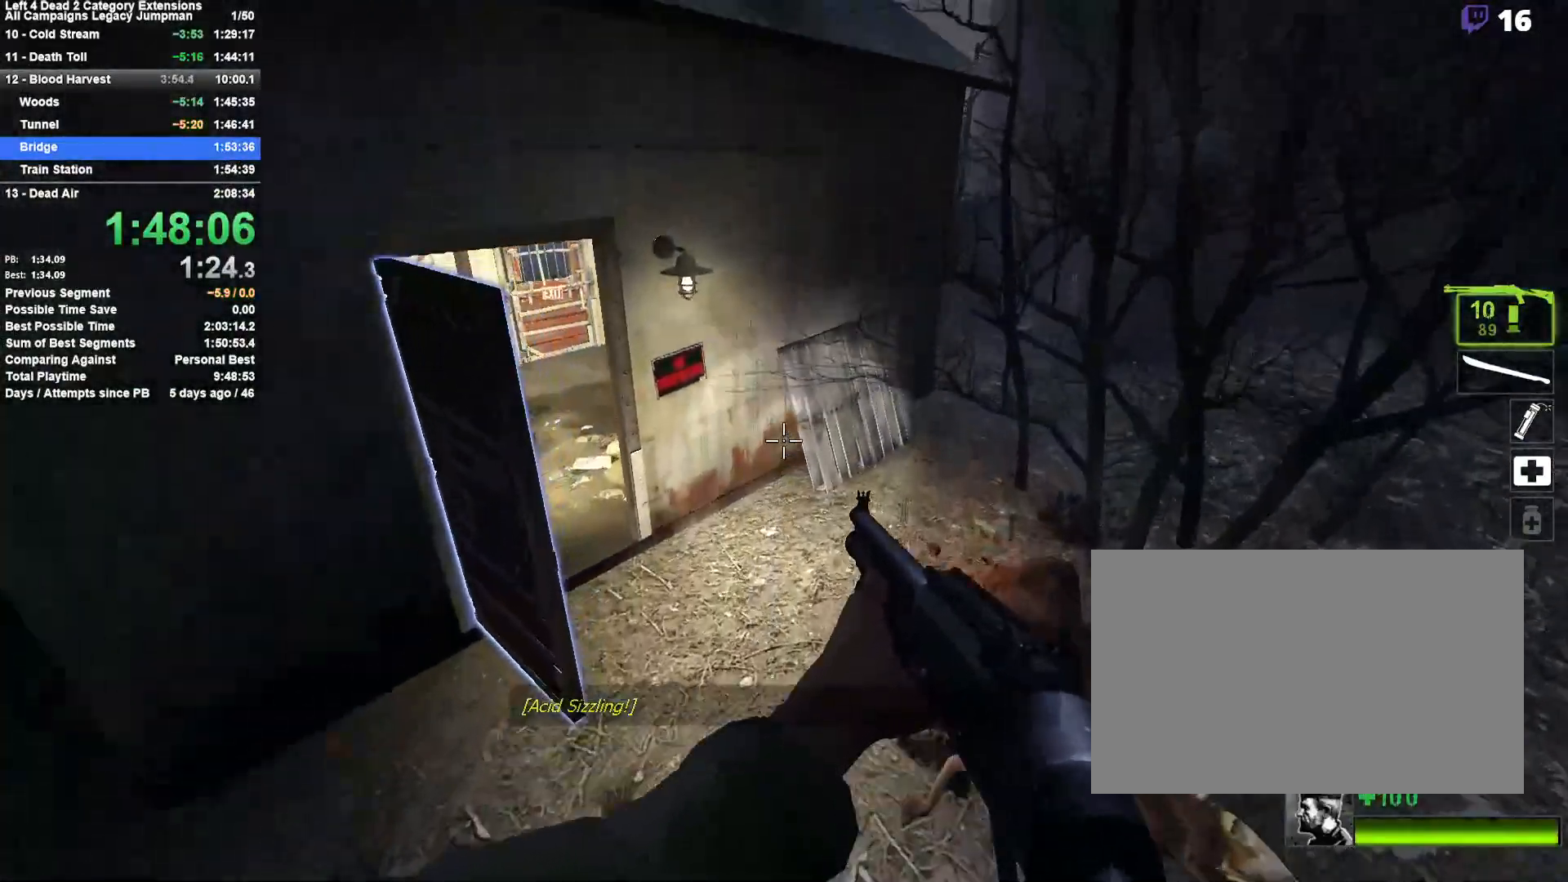
{"keys": ["a"], "mouse": [], "events": [[133, "a", "down"]]}
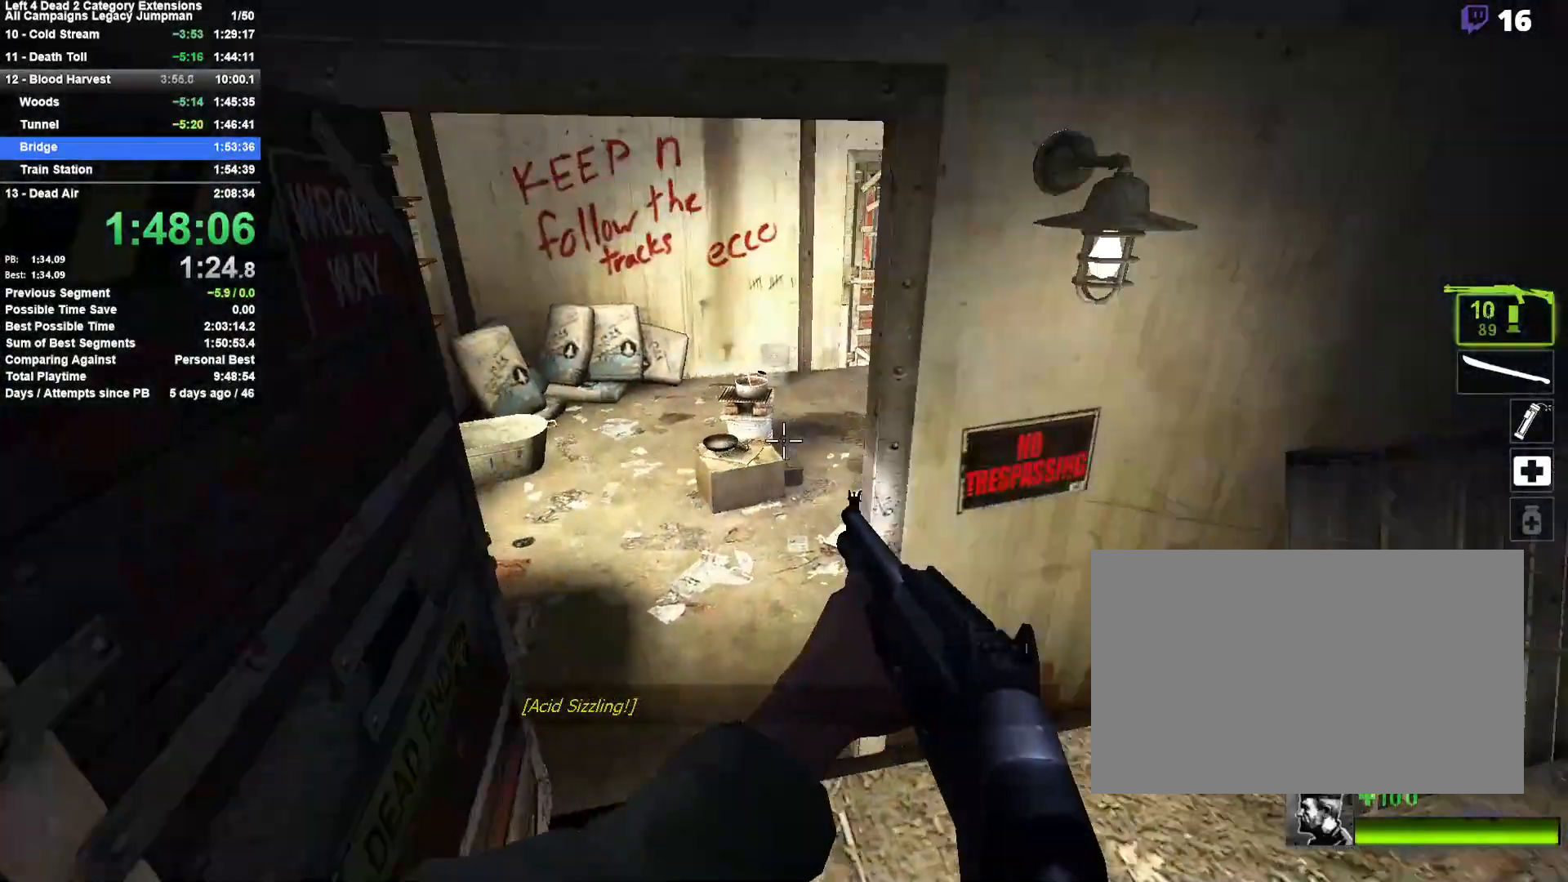
{"keys": ["d", "w"], "mouse": [], "events": [[17, "w", "down"], [200, "d", "down"], [250, "a", "up"], [250, "e", "down"], [483, "e", "up"]]}
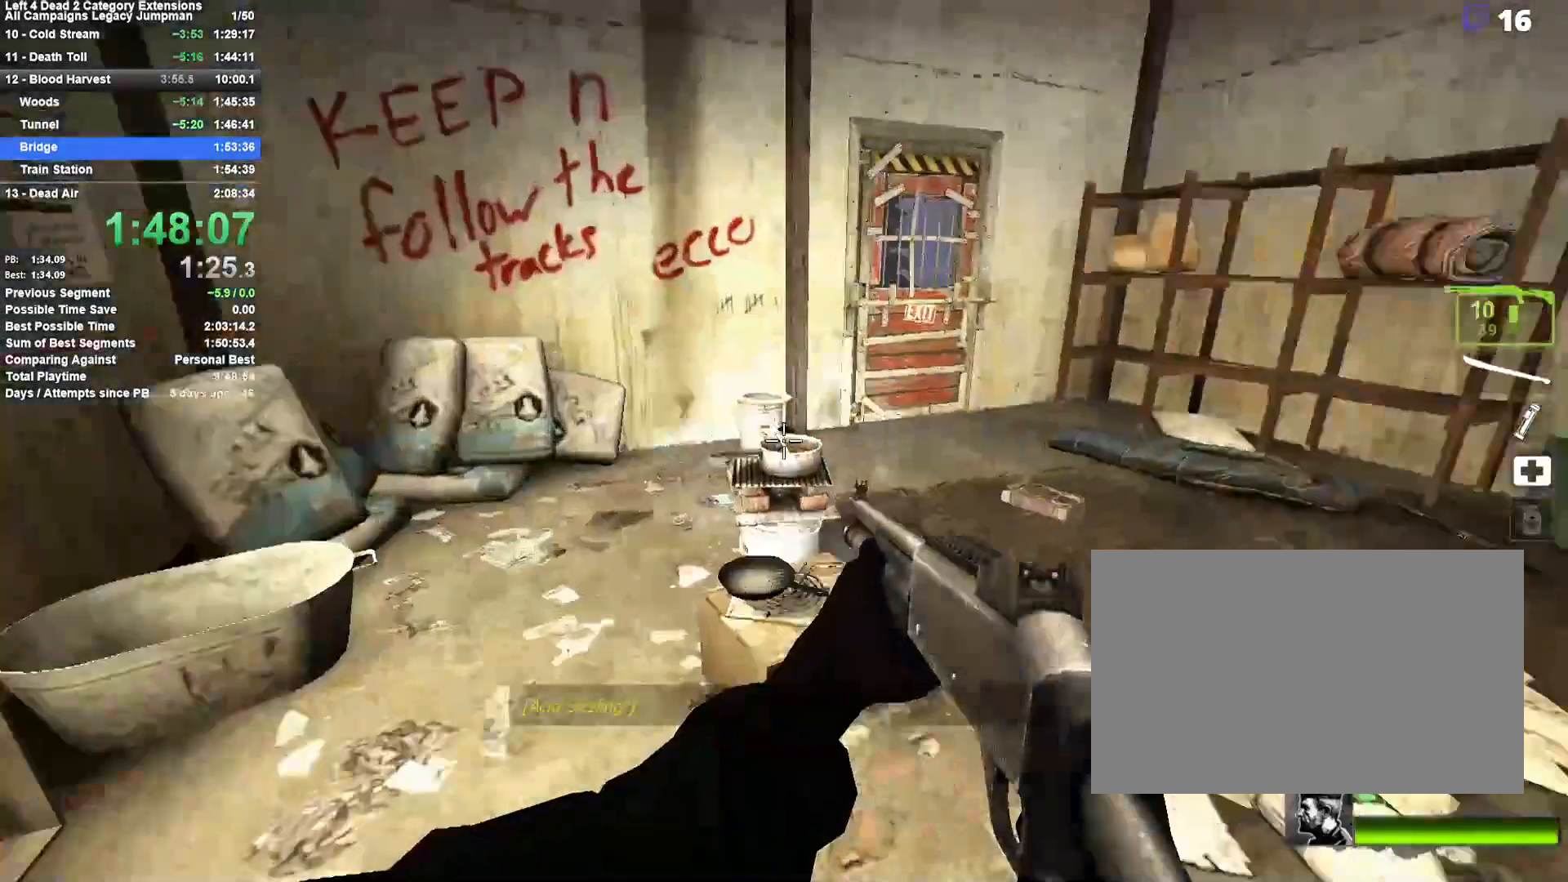
{"keys": ["w"], "mouse": [], "events": [[167, "d", "up"], [267, "d", "down"], [400, "d", "up"]]}
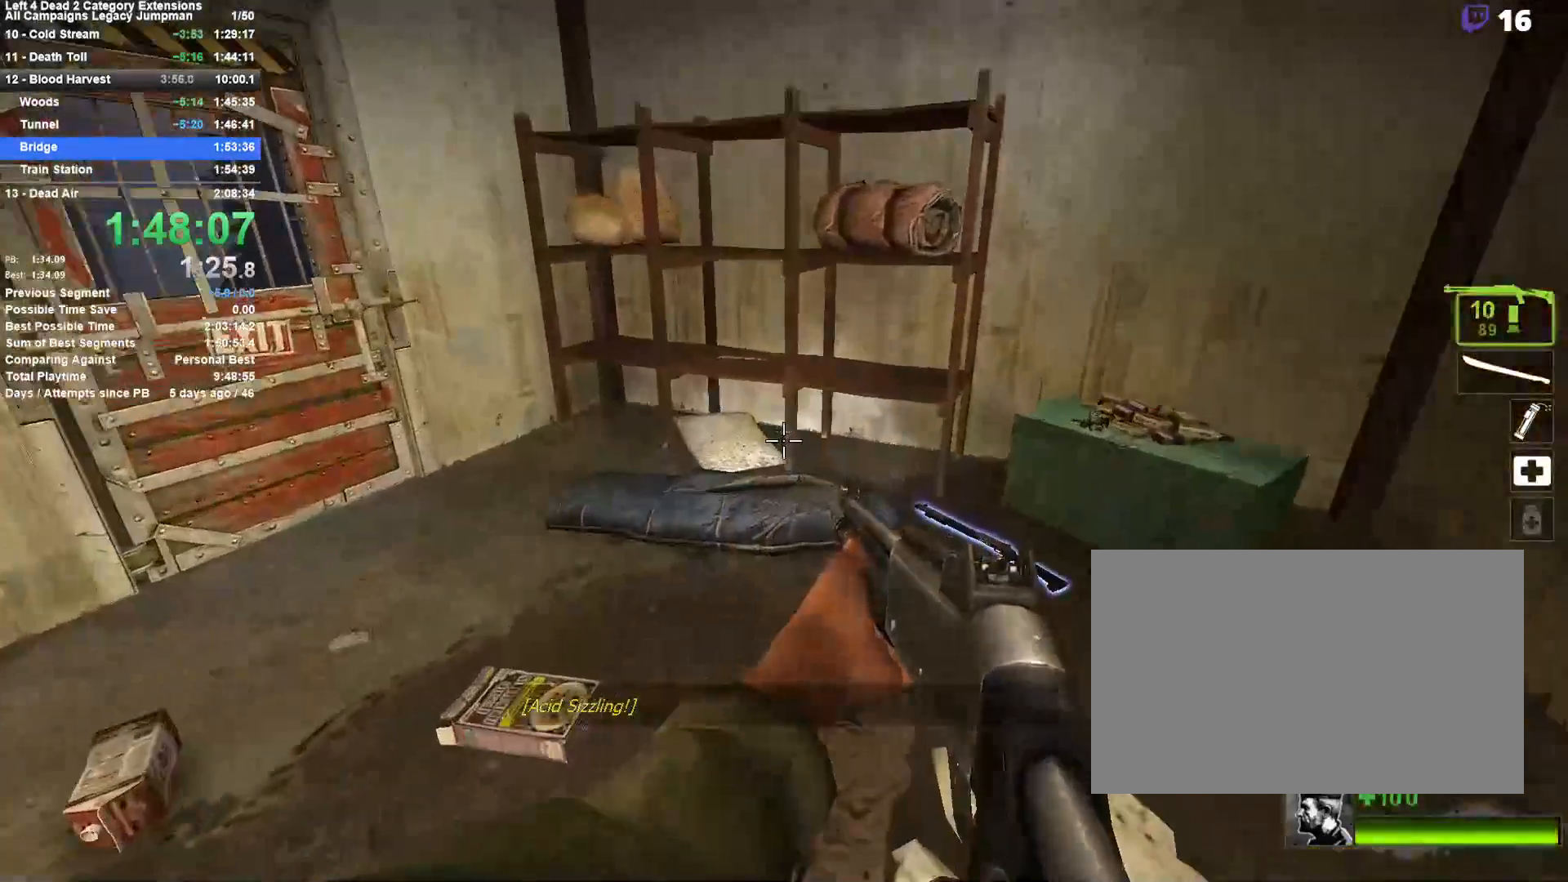
{"keys": ["w"], "mouse": [], "events": [[33, "a", "down"], [133, "w", "up"], [417, "w", "down"], [467, "a", "up"]]}
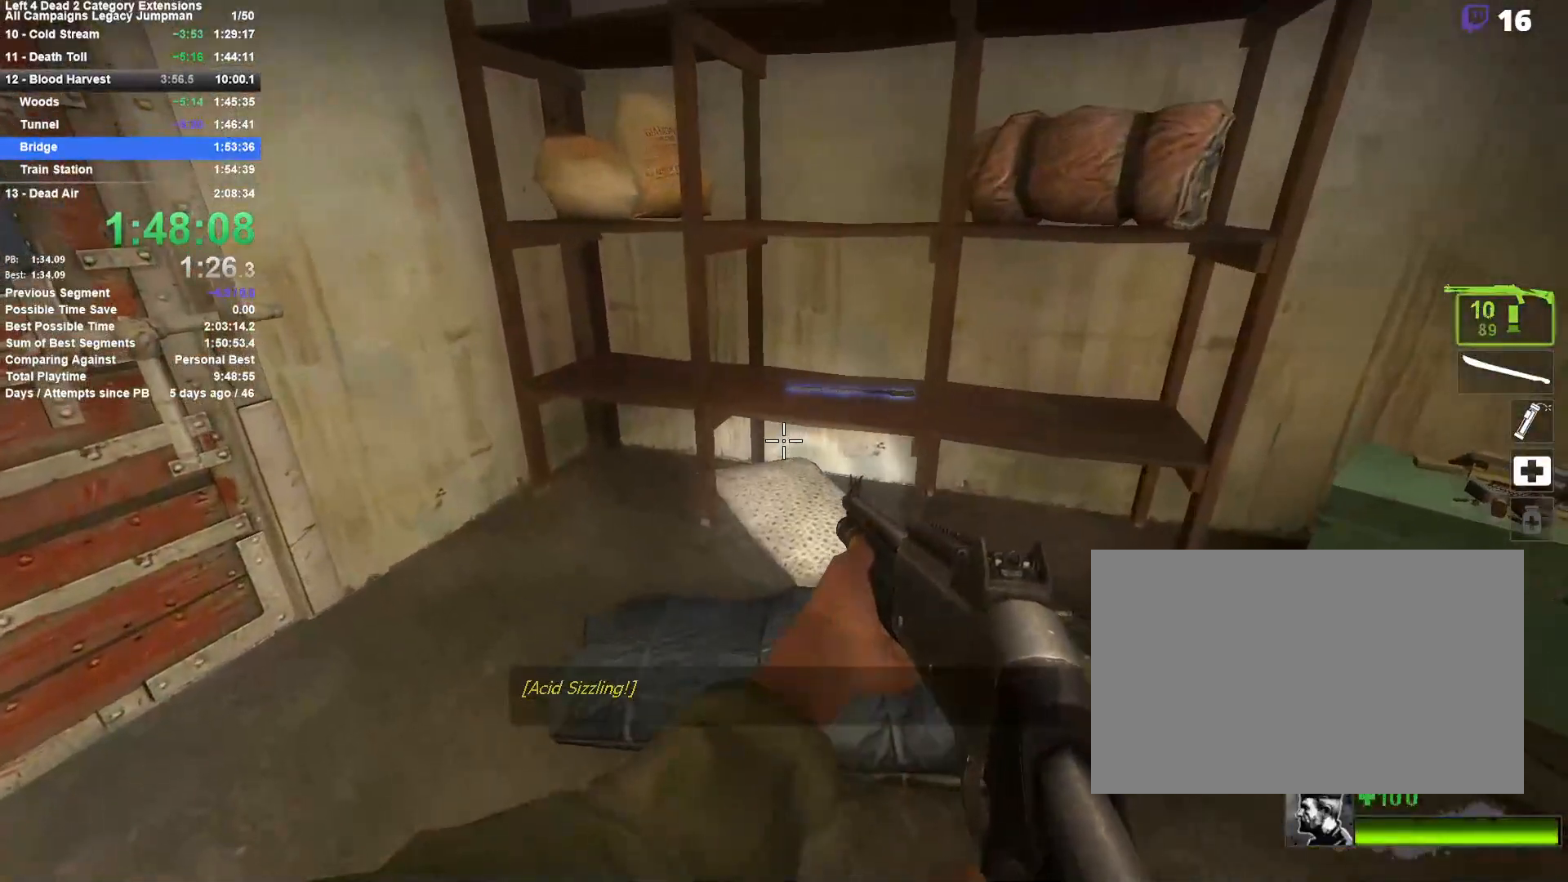
{"keys": [], "mouse": [], "events": [[50, "w", "up"]]}